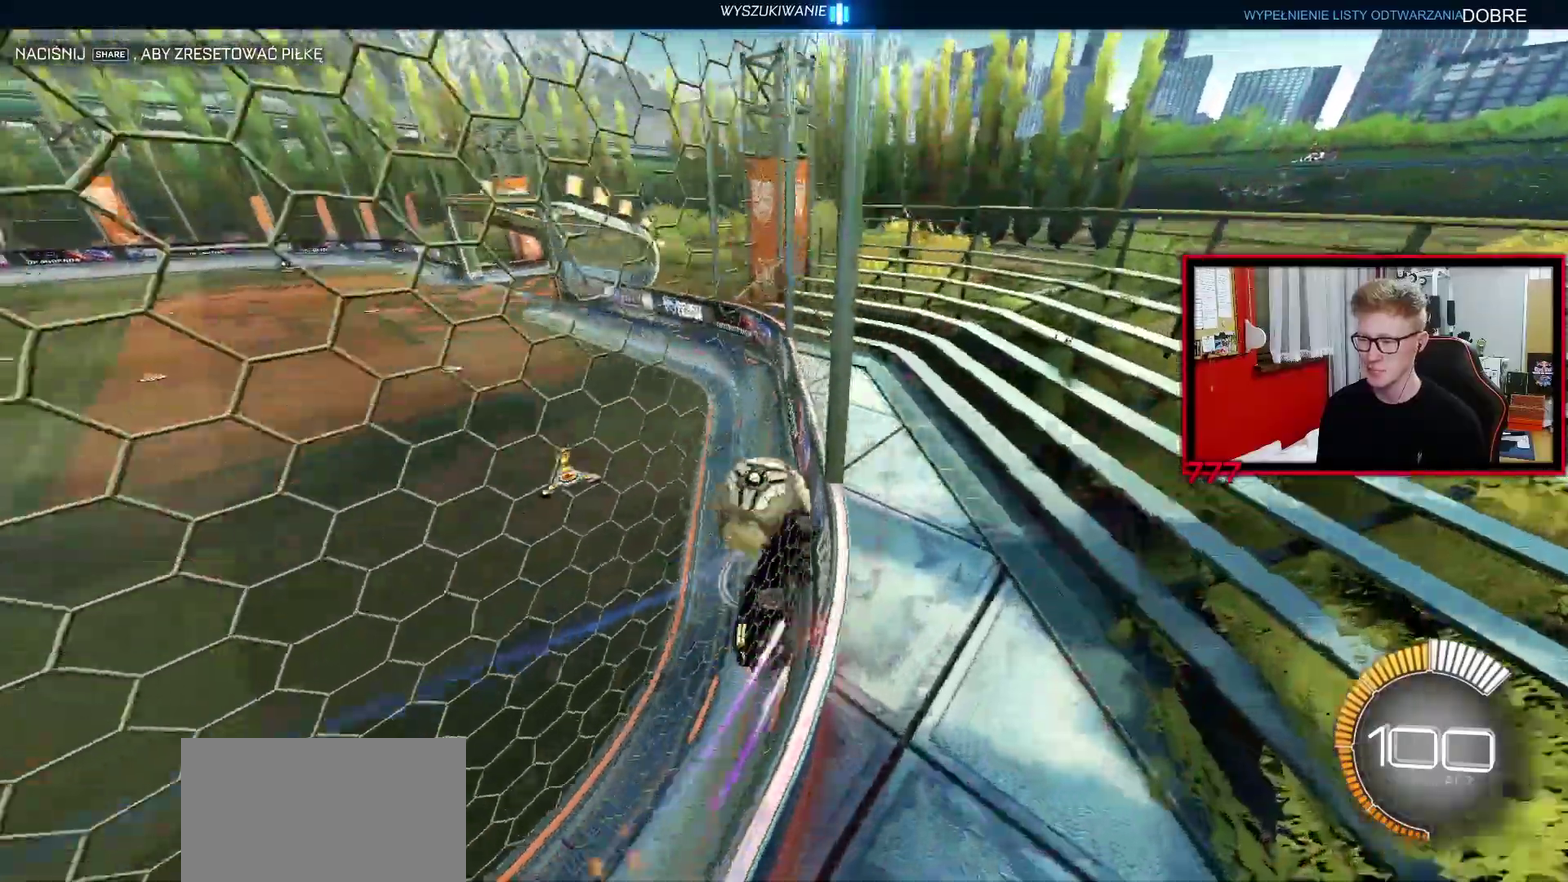
Gameplay with a controller (PlayStation layout); each line is a JSON object with the inputs held at the frame after it. "events" lists button and stick changes between this image and that frame as [ms after this image, input, new state], when the widget could be followed in between. Not read: R1 SELECT.
{"buttons": ["R2"], "left_stick": "center", "right_stick": "center", "events": [[117, "left_stick", "center"], [467, "R2", "down"]]}
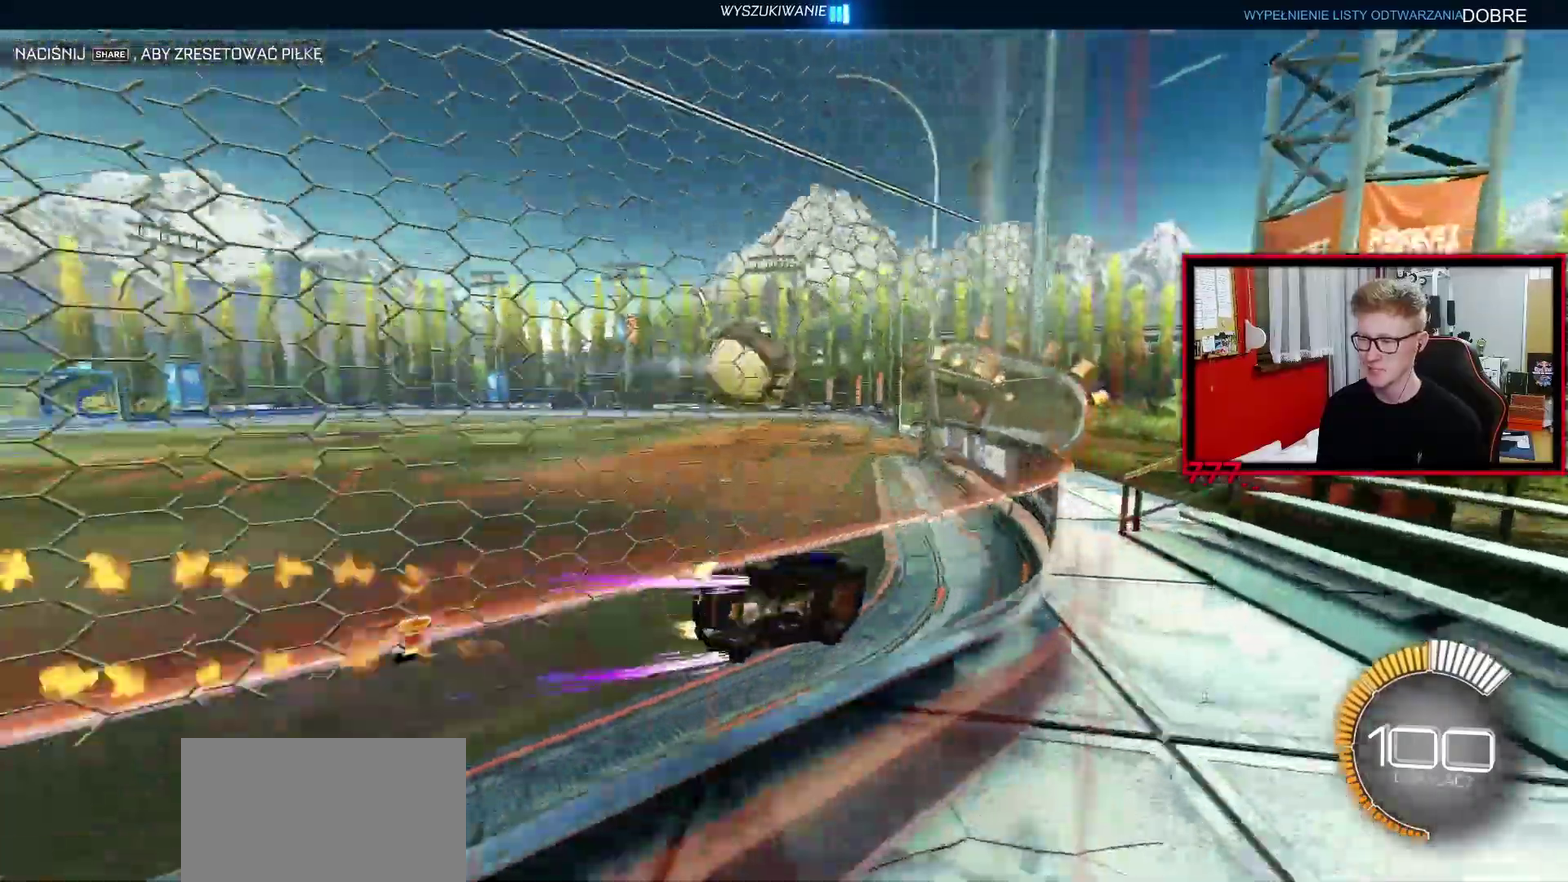
{"buttons": ["R2"], "left_stick": "center", "right_stick": "center", "events": [[133, "left_stick", "left"], [283, "left_stick", "center"]]}
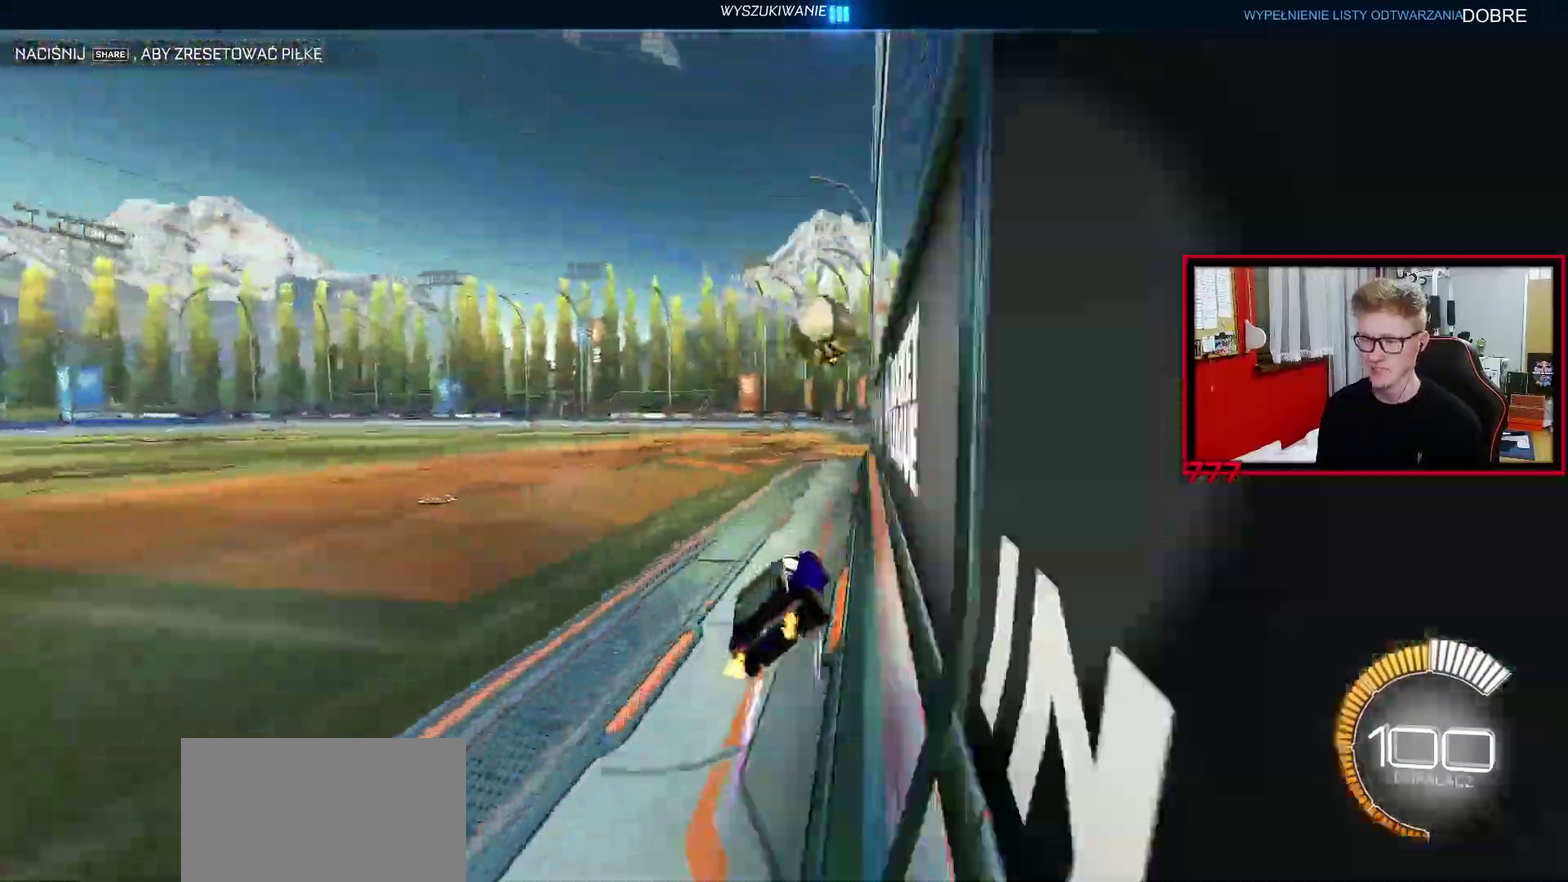
{"buttons": ["R2"], "left_stick": "right", "right_stick": "center", "events": [[450, "left_stick", "right"]]}
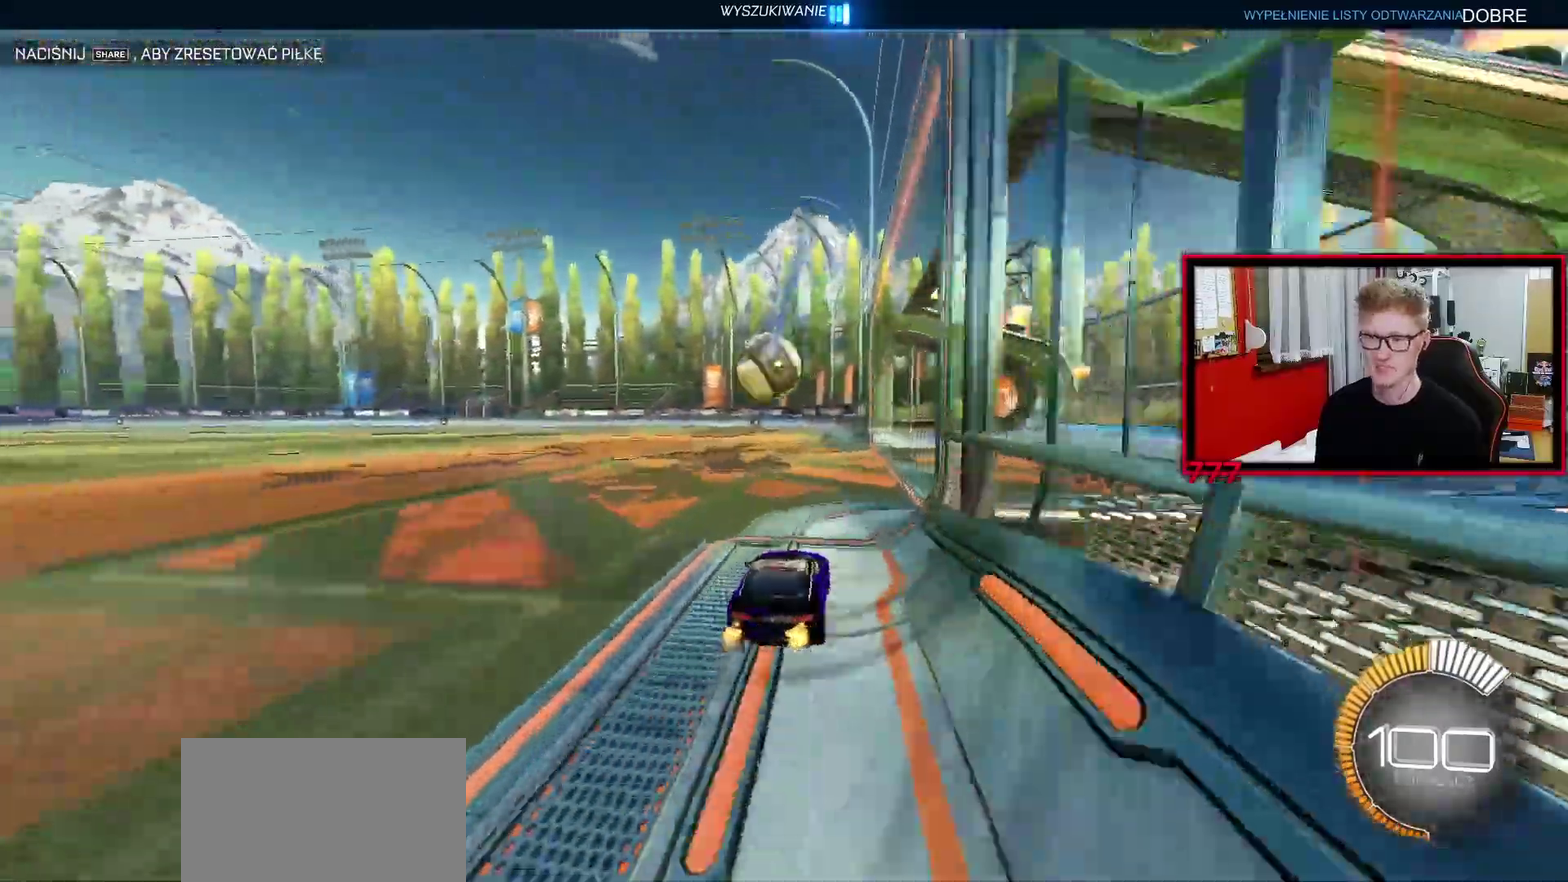
{"buttons": ["L1"], "left_stick": "down-left", "right_stick": "center", "events": [[33, "left_stick", "center"], [250, "CROSS", "down"], [283, "L1", "down"], [283, "left_stick", "up-left"], [333, "CROSS", "up"], [383, "CROSS", "down"], [417, "R2", "up"], [450, "left_stick", "down-left"], [500, "CROSS", "up"]]}
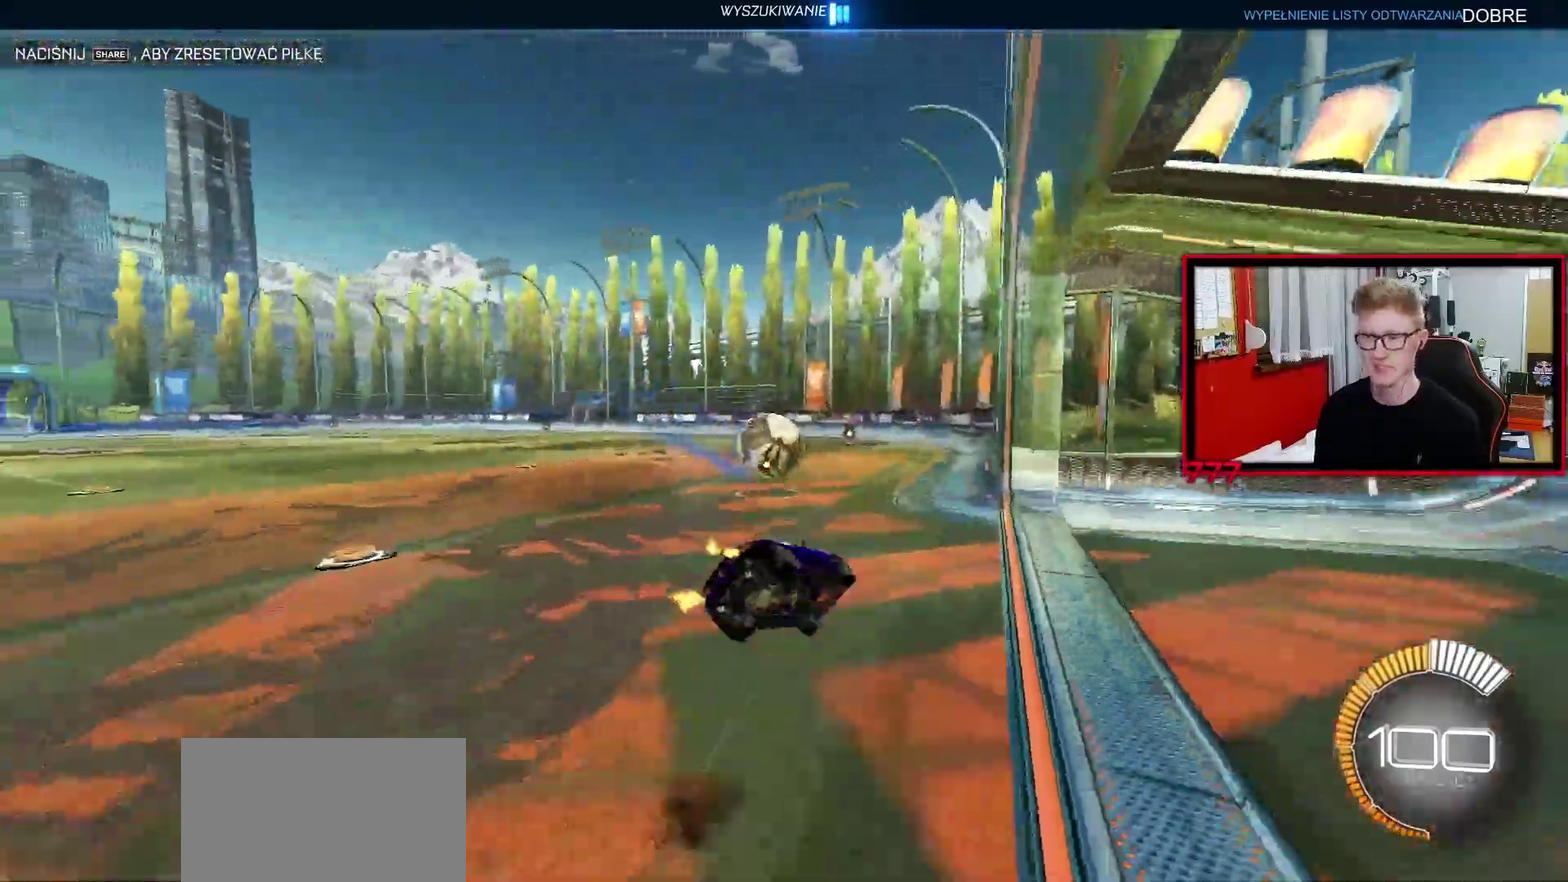
{"buttons": ["L1"], "left_stick": "left", "right_stick": "center", "events": [[117, "left_stick", "left"]]}
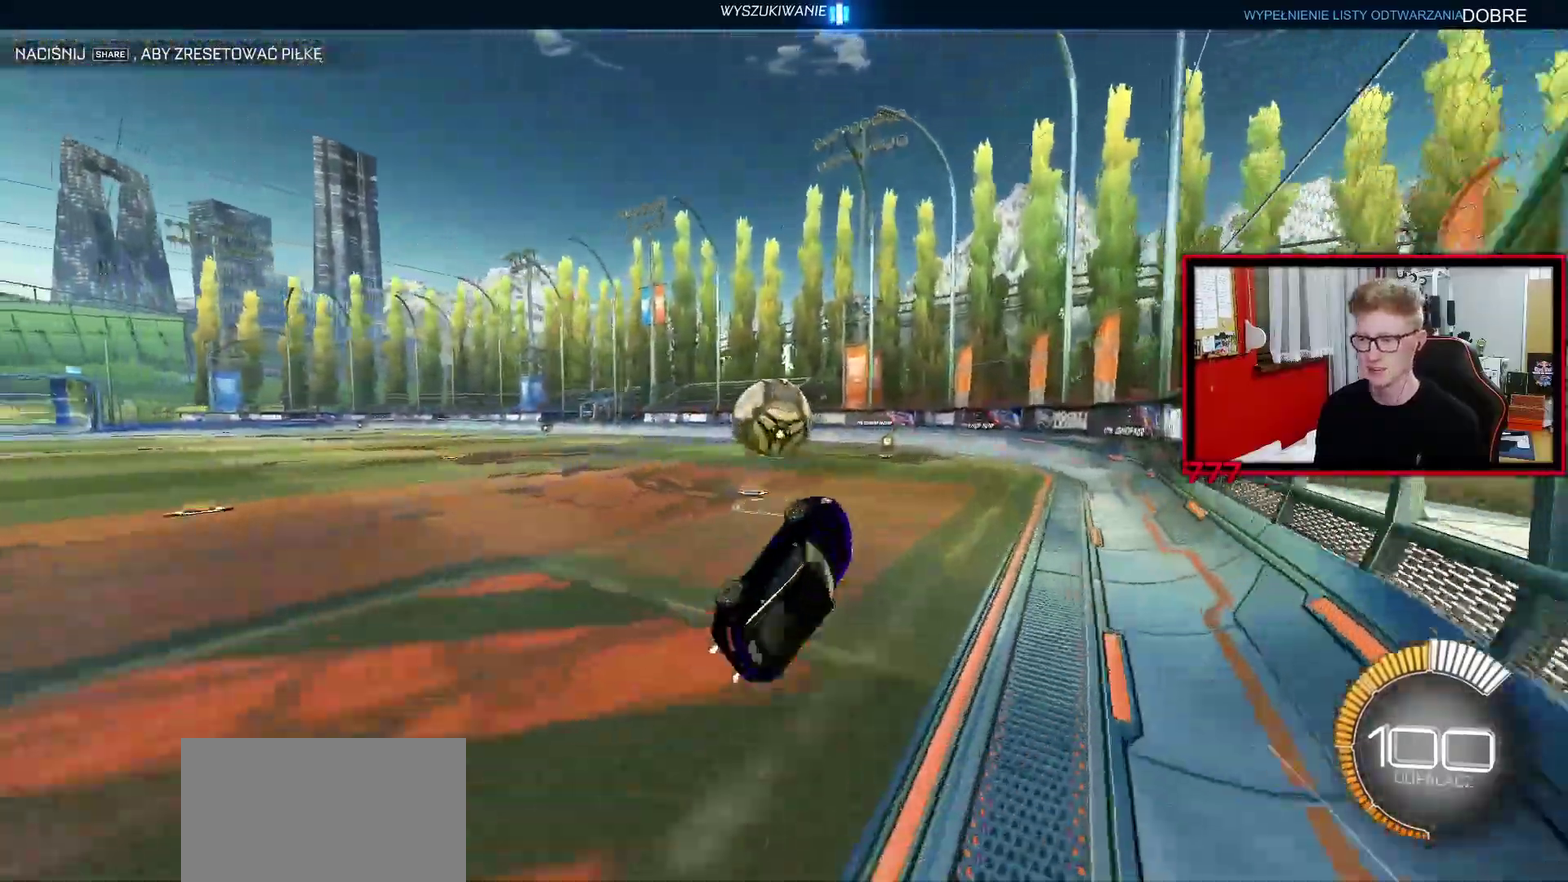
{"buttons": ["R2"], "left_stick": "center", "right_stick": "center", "events": [[100, "L1", "up"], [117, "R2", "down"], [117, "left_stick", "center"]]}
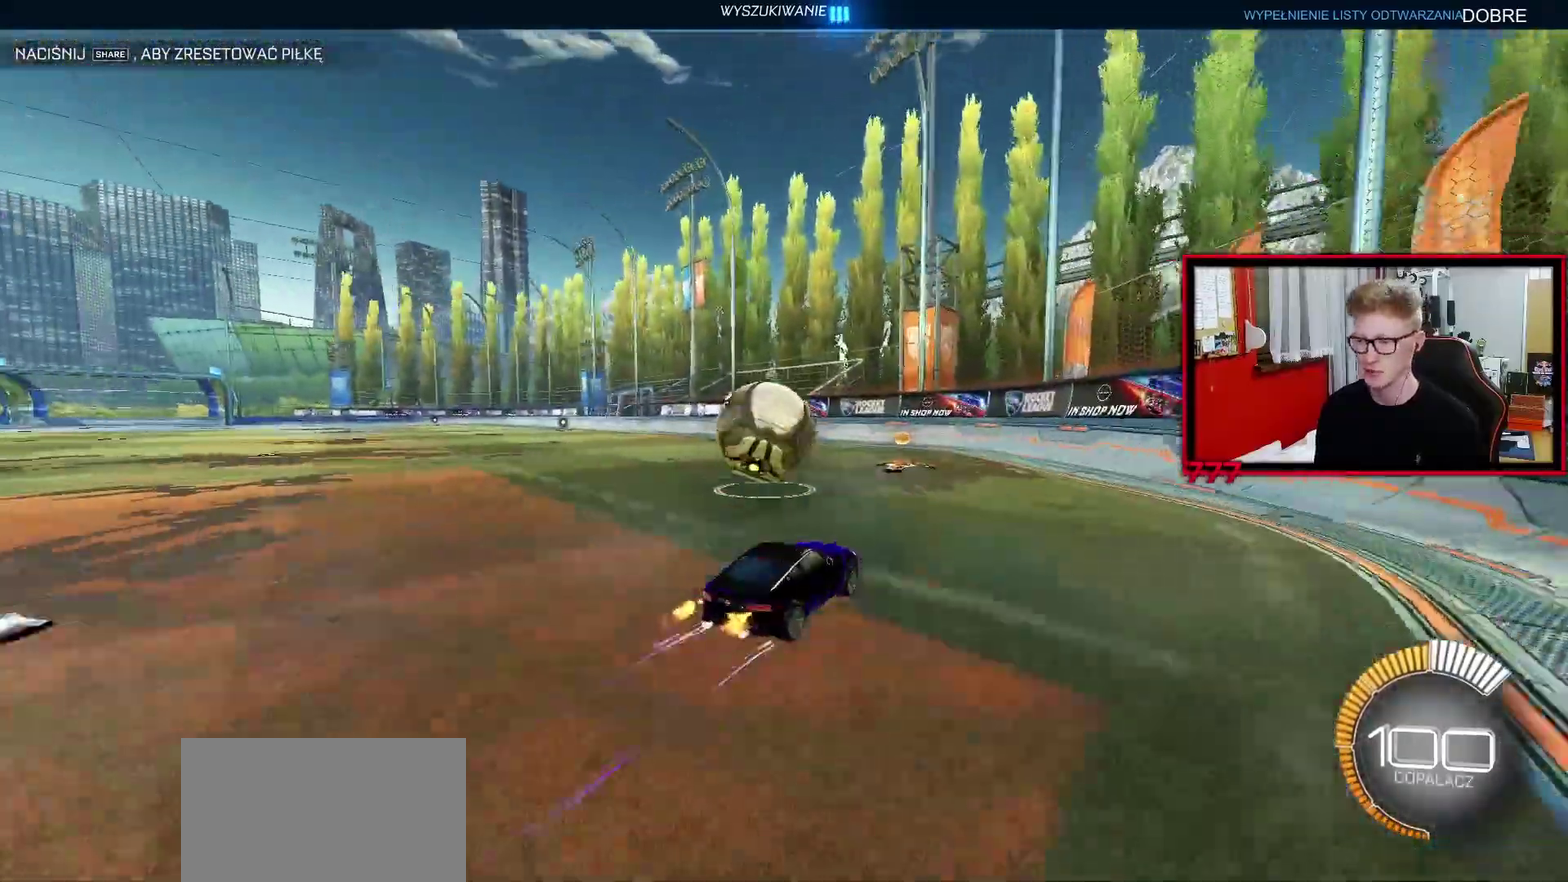
{"buttons": ["L1", "R2"], "left_stick": "left", "right_stick": "center", "events": [[17, "left_stick", "left"], [133, "left_stick", "center"], [250, "CROSS", "down"], [333, "left_stick", "down"], [383, "CROSS", "up"], [450, "L1", "down"], [450, "left_stick", "left"]]}
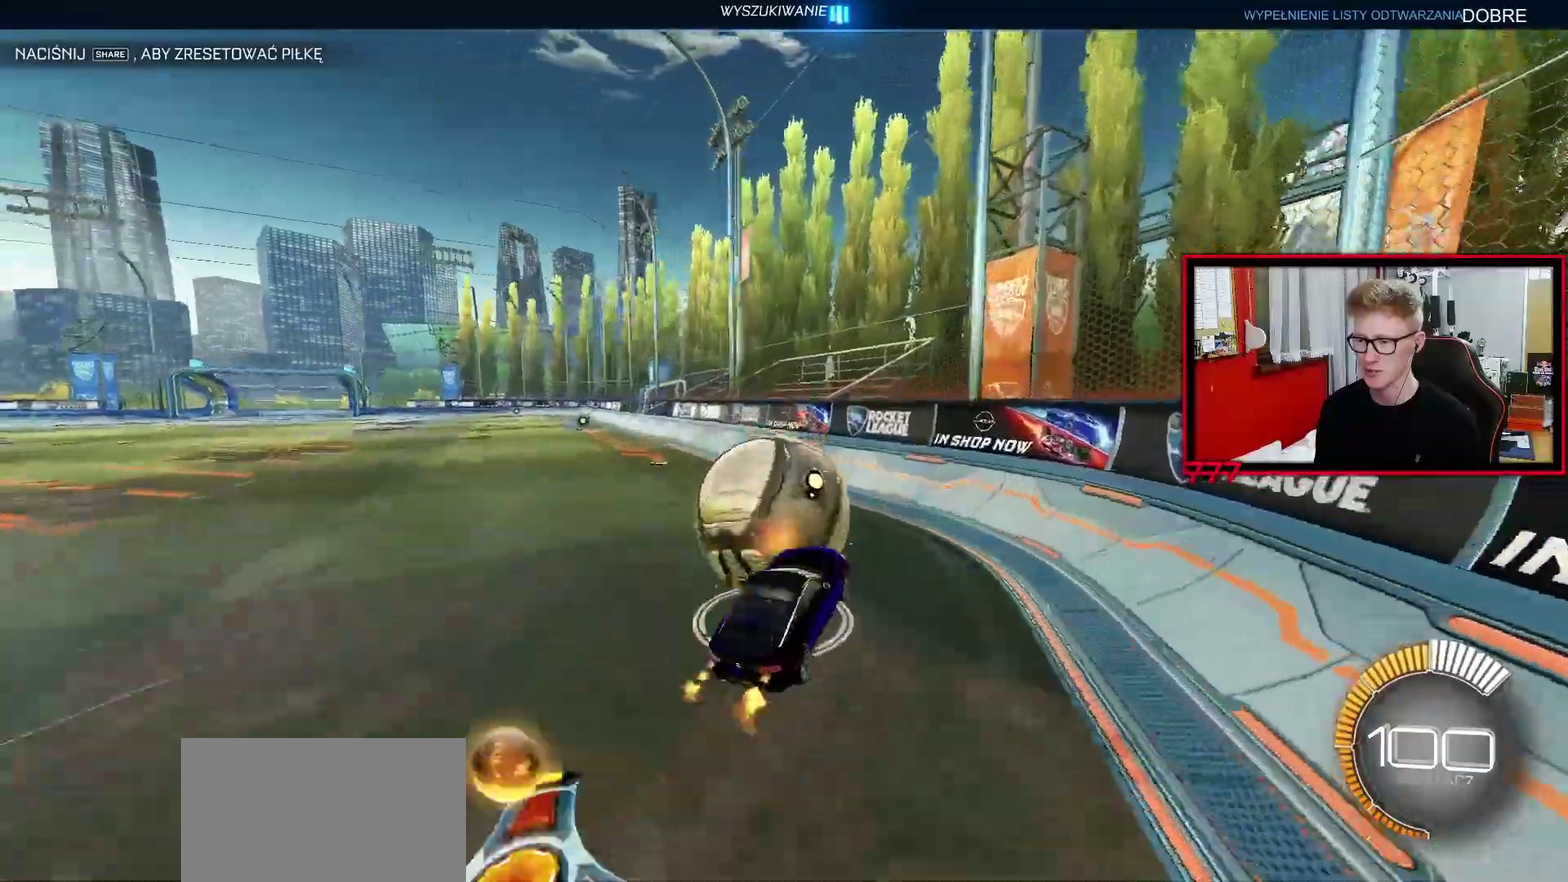
{"buttons": ["R2"], "left_stick": "up-right", "right_stick": "center", "events": [[67, "left_stick", "center"], [83, "L1", "up"], [317, "left_stick", "up"], [383, "CROSS", "down"], [467, "left_stick", "up-right"], [500, "CROSS", "up"]]}
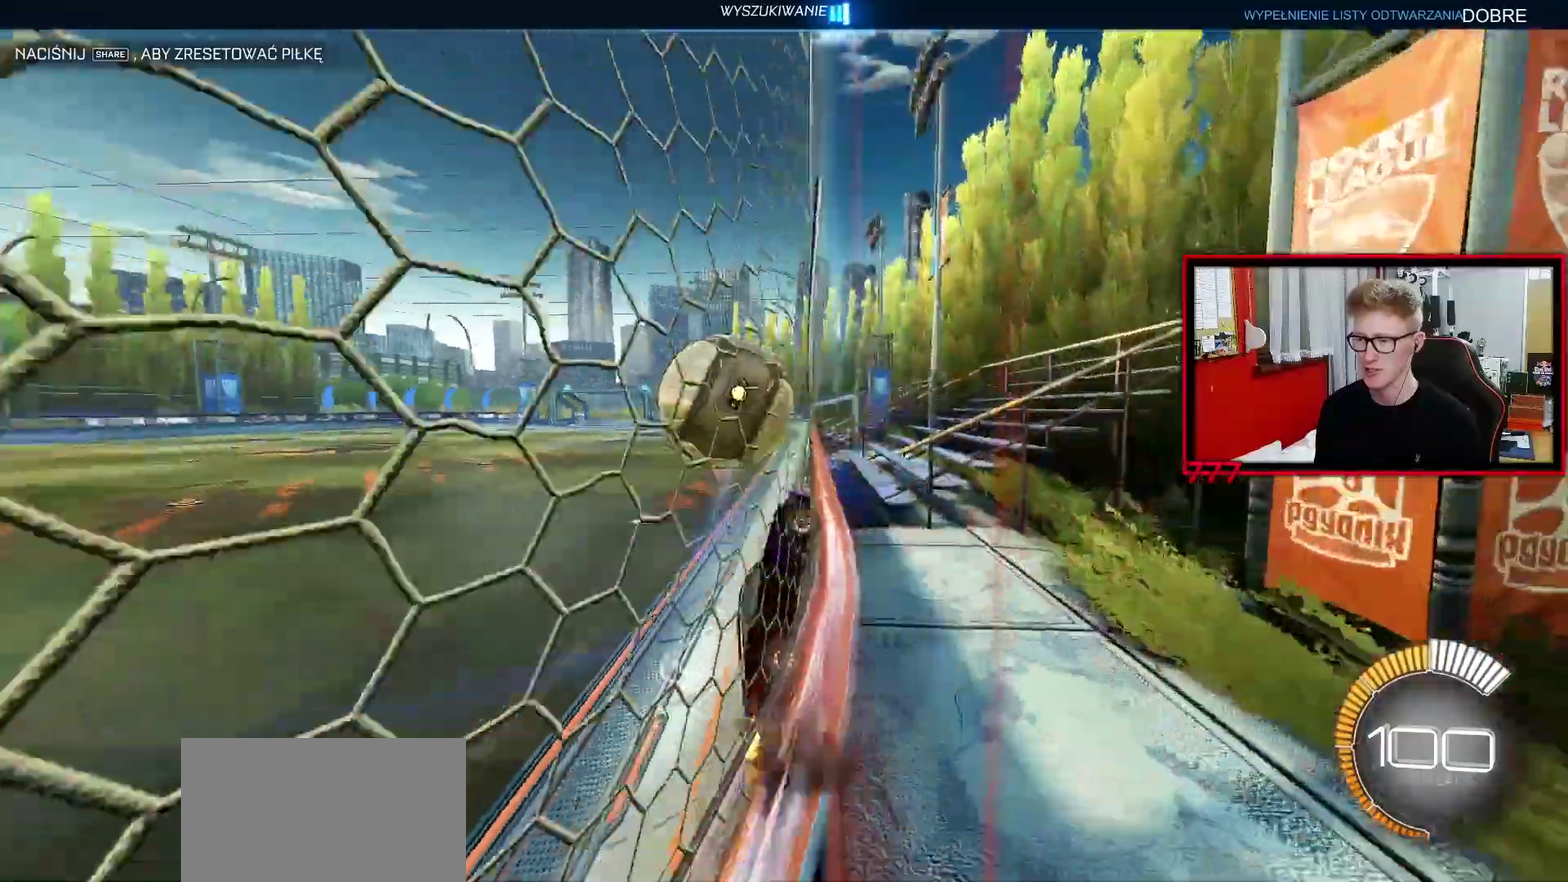
{"buttons": ["CROSS"], "left_stick": "center", "right_stick": "center", "events": [[67, "left_stick", "center"], [250, "left_stick", "left"], [350, "R2", "up"], [417, "R2", "down"], [467, "CROSS", "down"], [467, "left_stick", "center"], [500, "R2", "up"]]}
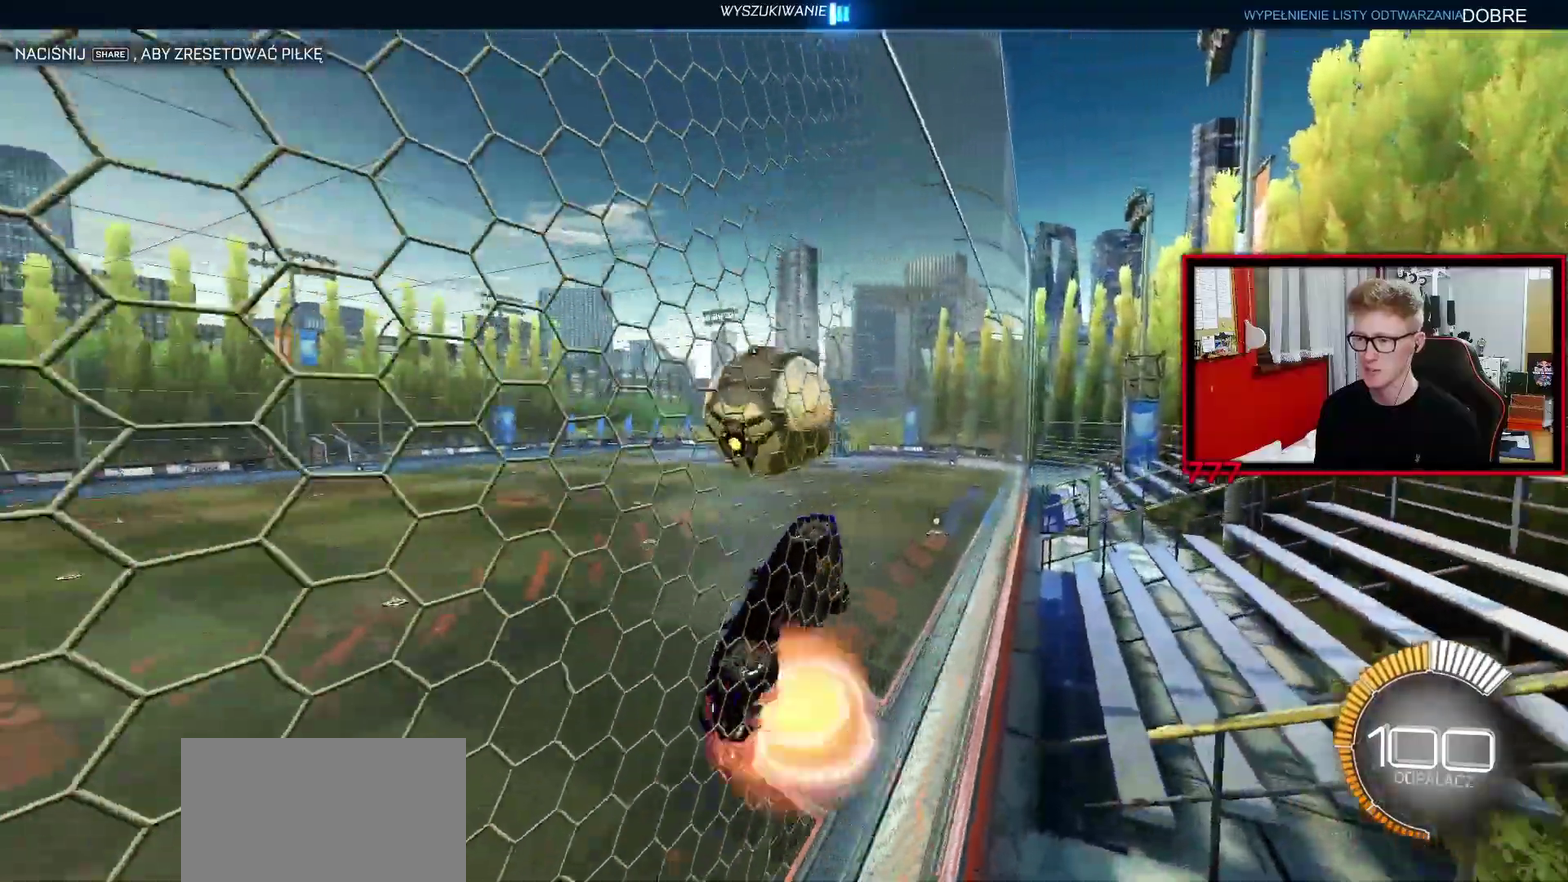
{"buttons": [], "left_stick": "down-left", "right_stick": "center", "events": [[67, "L1", "down"], [117, "left_stick", "right"], [167, "left_stick", "up-right"], [183, "CROSS", "up"], [267, "left_stick", "up"], [283, "L1", "up"], [367, "left_stick", "down-left"]]}
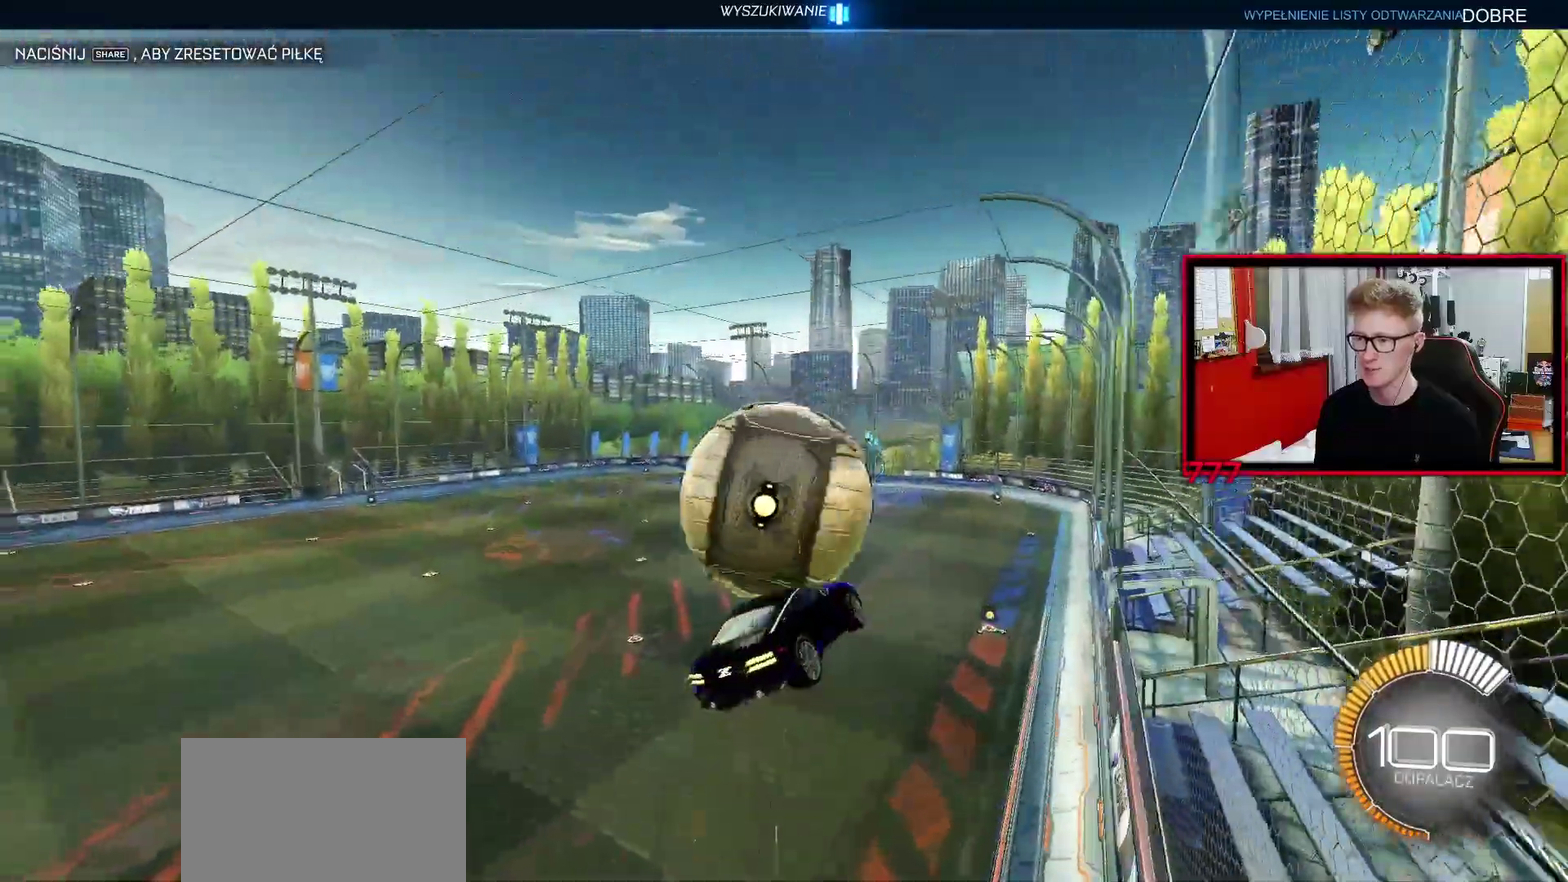
{"buttons": [], "left_stick": "center", "right_stick": "center", "events": [[17, "CROSS", "down"], [67, "SQUARE", "down"], [67, "left_stick", "left"], [117, "CROSS", "up"], [383, "left_stick", "center"], [500, "SQUARE", "up"]]}
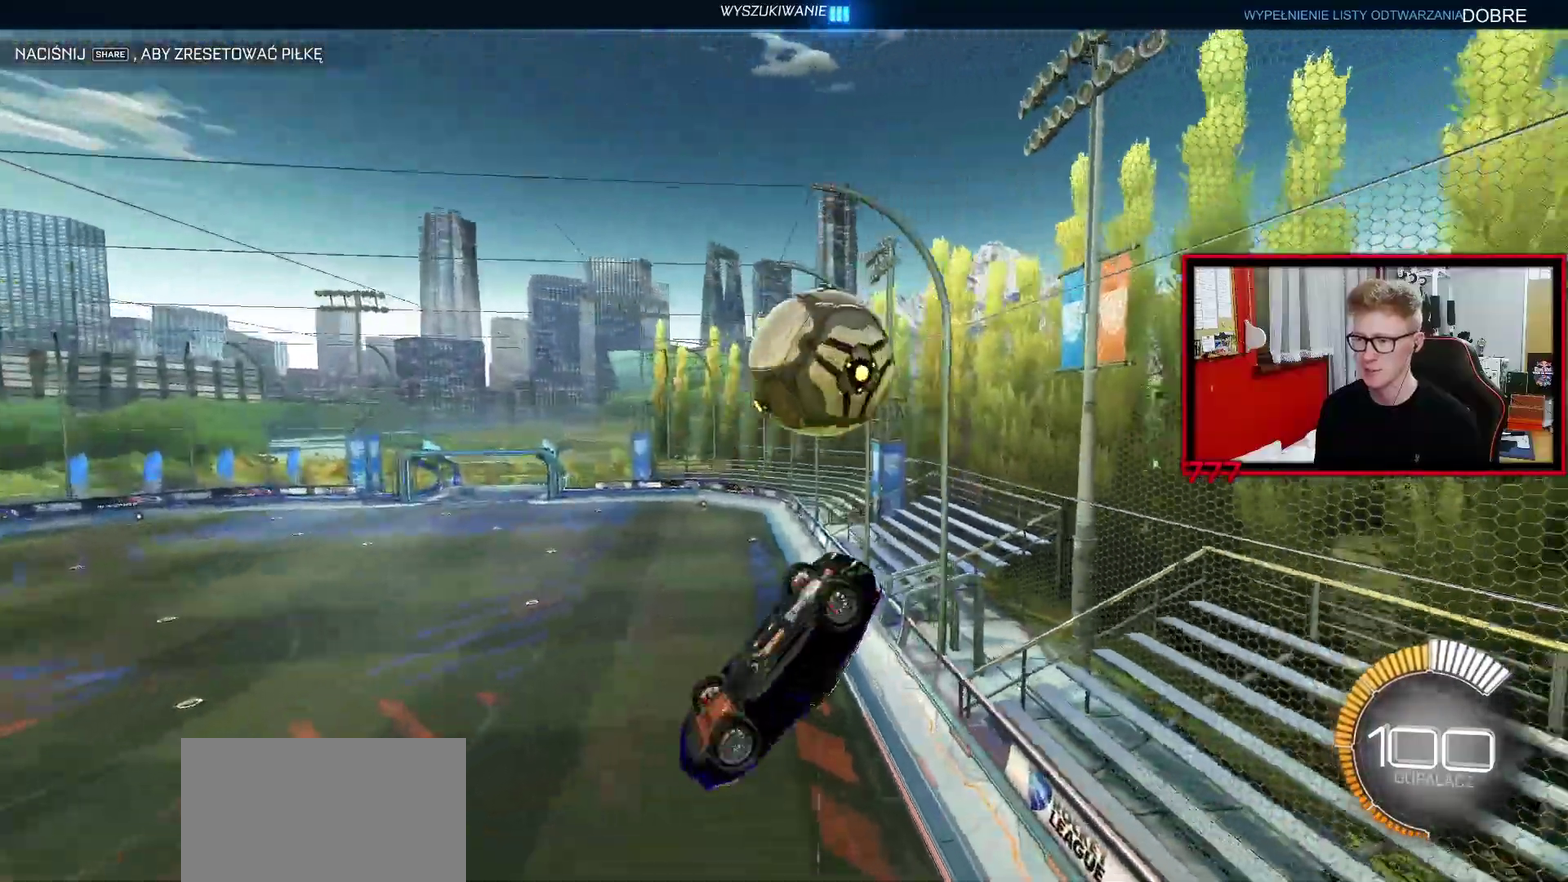
{"buttons": [], "left_stick": "center", "right_stick": "center", "events": [[200, "left_stick", "up-right"], [333, "left_stick", "center"]]}
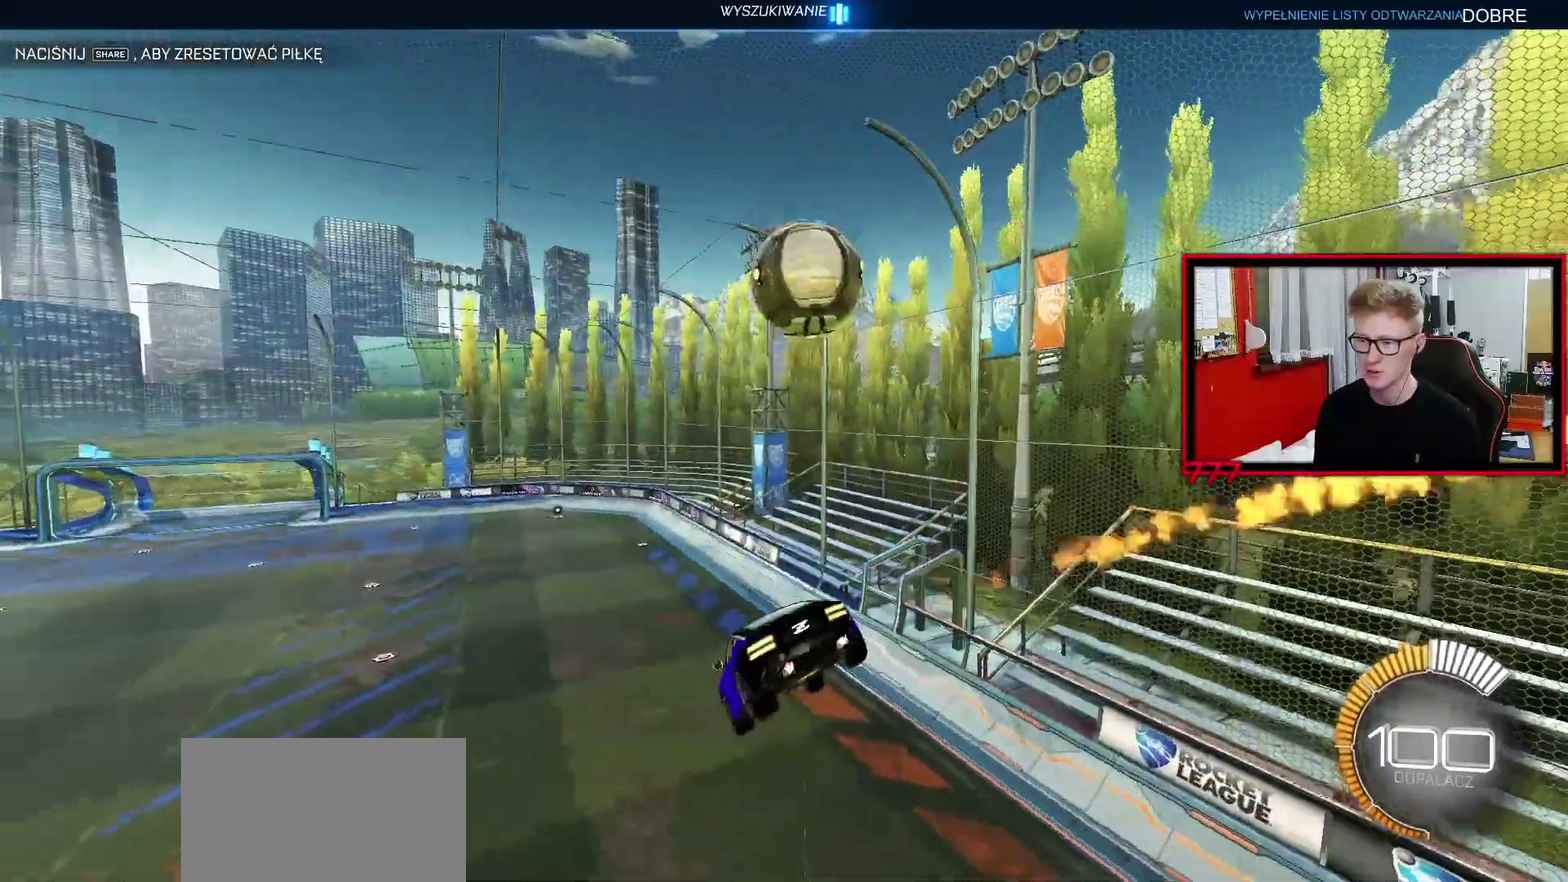
{"buttons": ["R2"], "left_stick": "center", "right_stick": "center", "events": [[83, "left_stick", "down"], [150, "L1", "down"], [167, "R2", "down"], [233, "left_stick", "center"], [267, "L1", "up"], [383, "left_stick", "up-left"], [500, "left_stick", "center"]]}
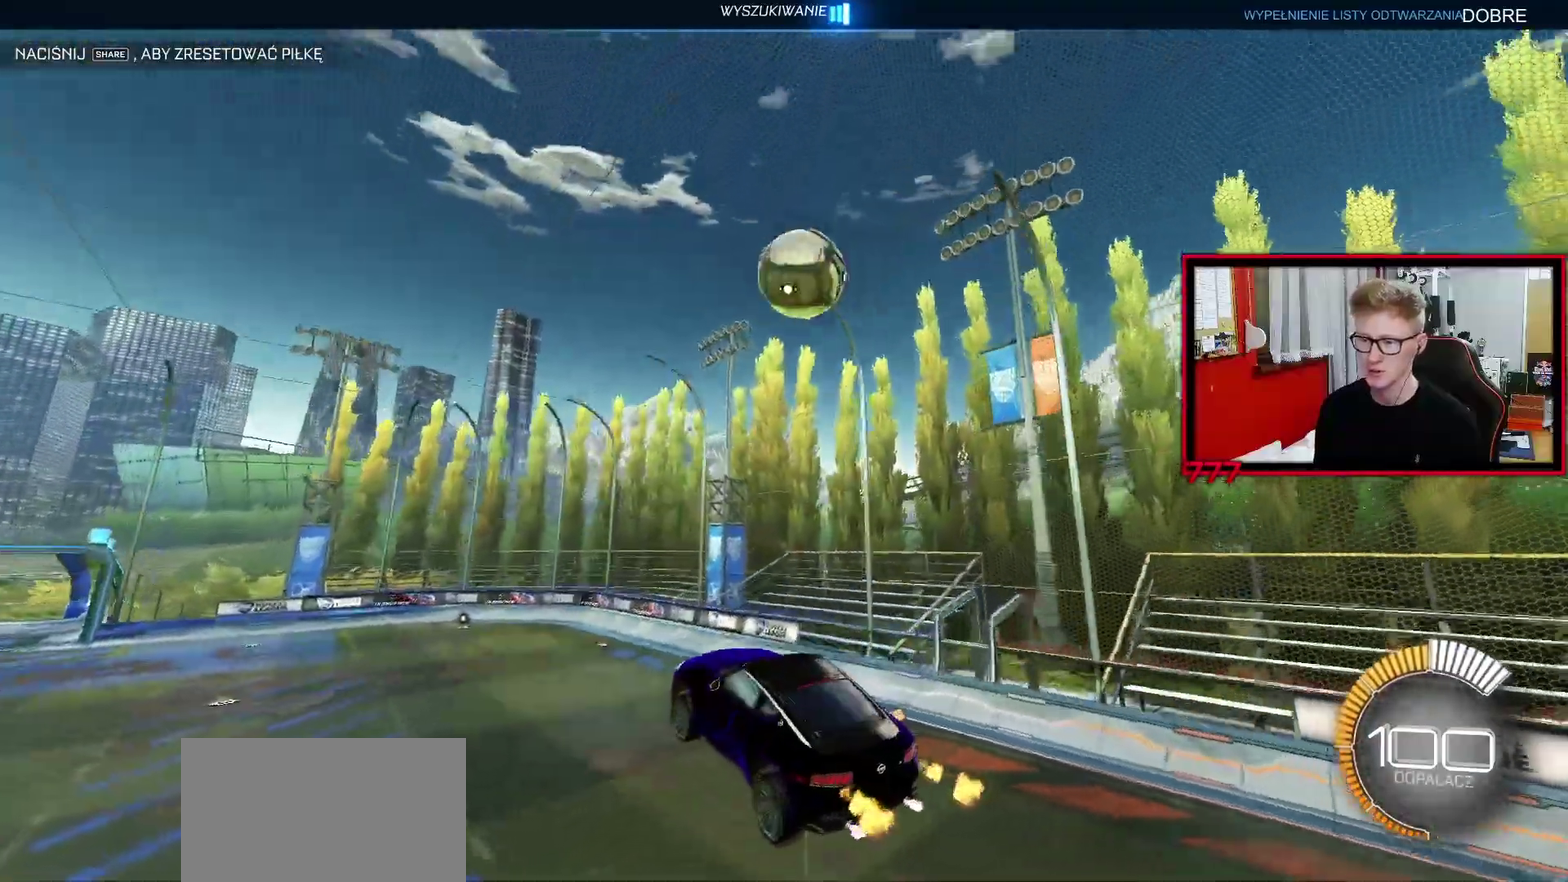
{"buttons": ["R2"], "left_stick": "up-right", "right_stick": "center", "events": [[400, "left_stick", "up-right"]]}
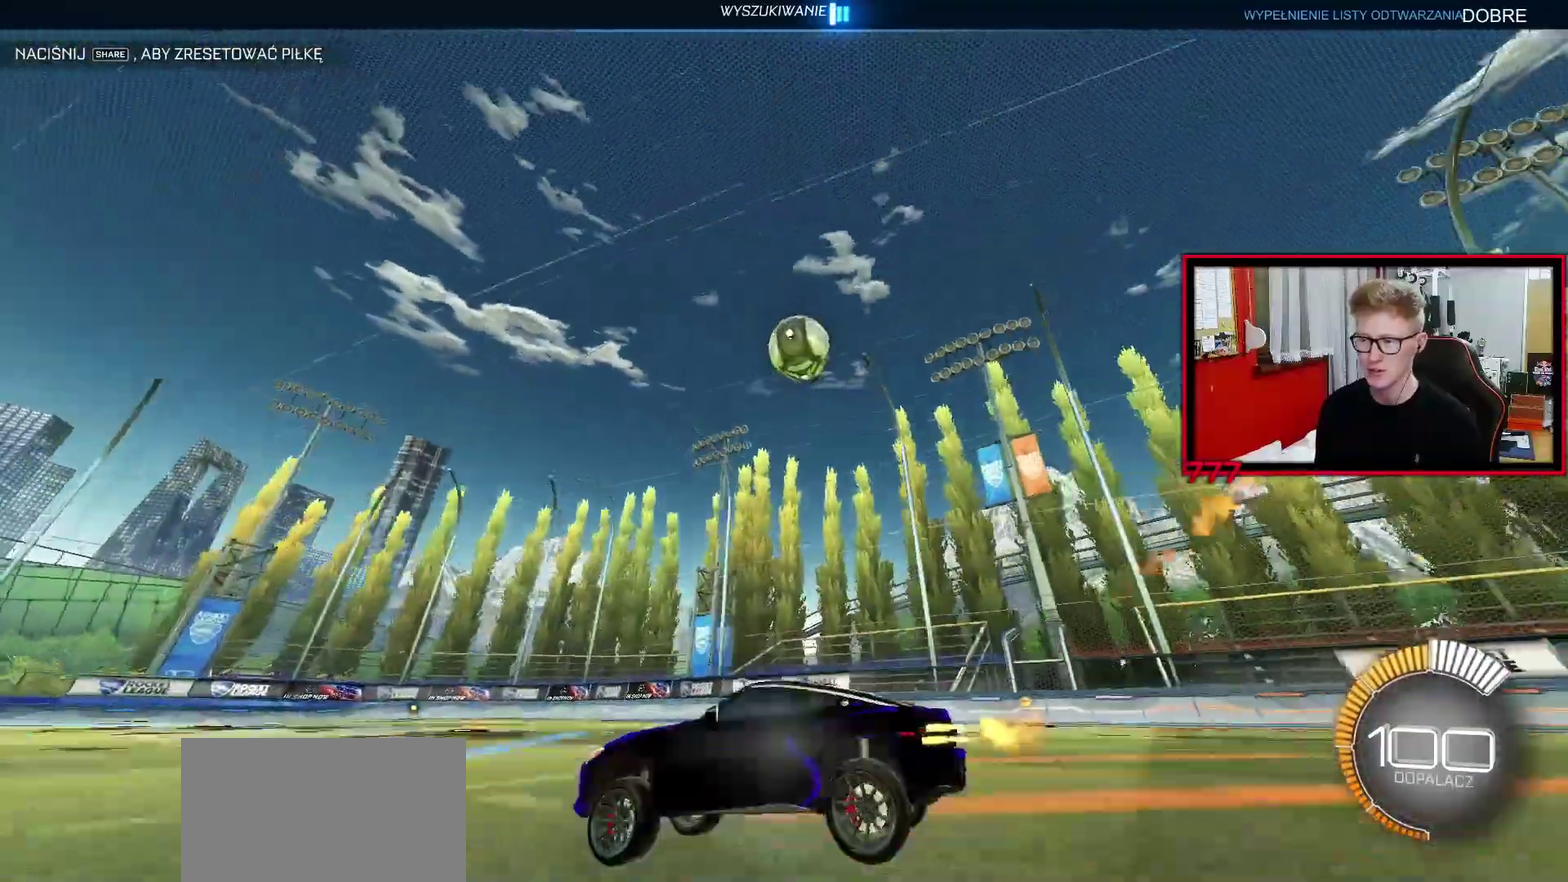
{"buttons": ["CROSS", "R2"], "left_stick": "right", "right_stick": "center", "events": [[250, "left_stick", "center"], [350, "left_stick", "left"], [433, "CROSS", "down"], [433, "left_stick", "center"], [483, "left_stick", "right"]]}
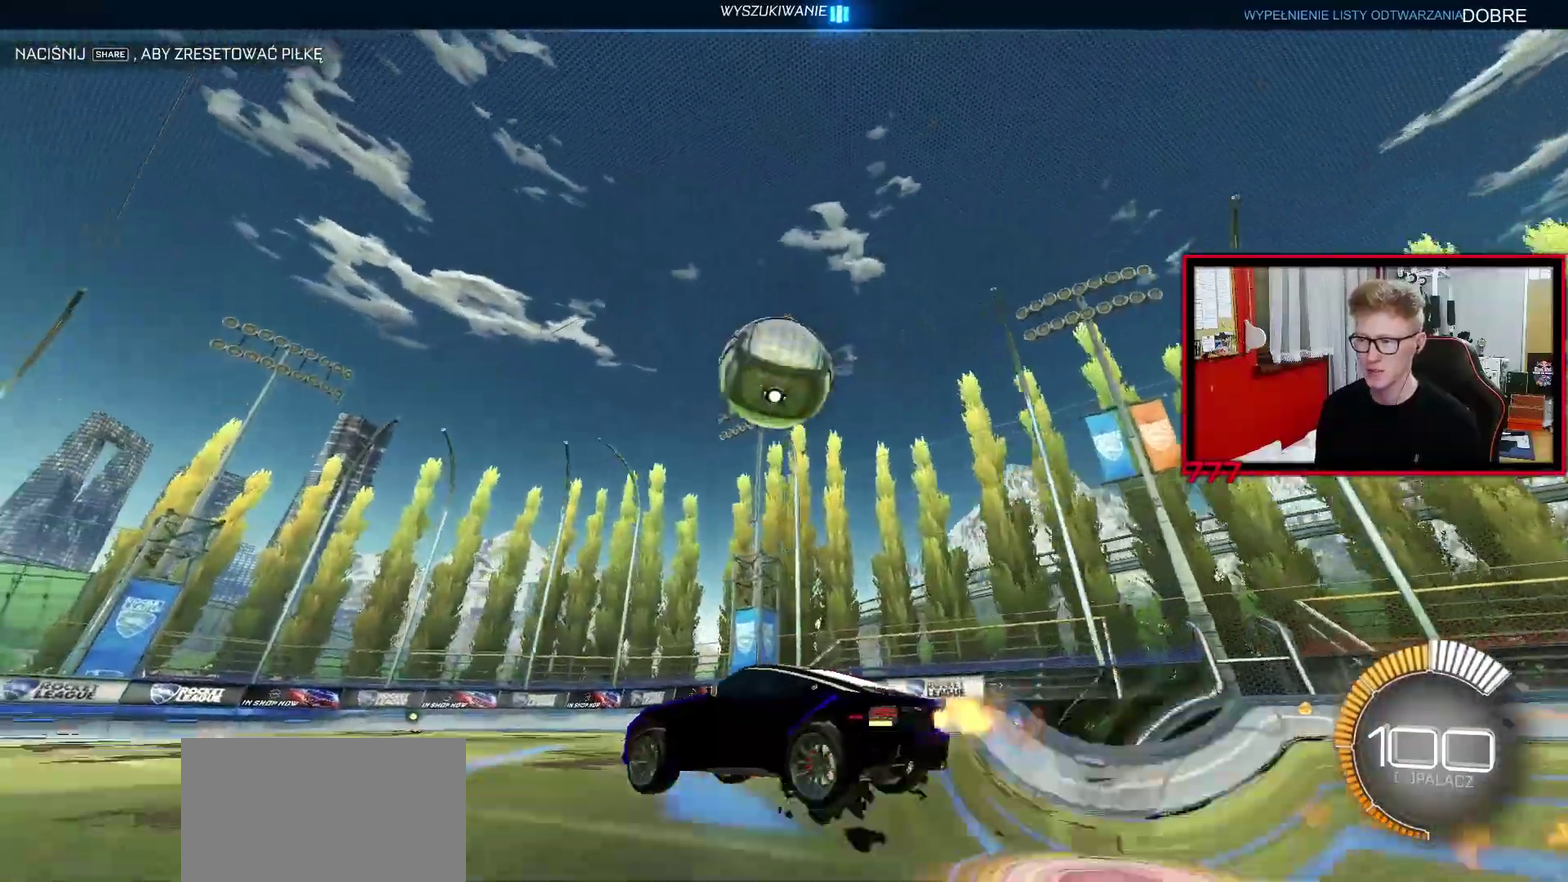
{"buttons": ["L1", "R2"], "left_stick": "right", "right_stick": "center", "events": [[50, "L1", "down"], [50, "left_stick", "up-right"], [83, "CROSS", "up"], [283, "CROSS", "down"], [400, "CROSS", "up"], [500, "left_stick", "right"]]}
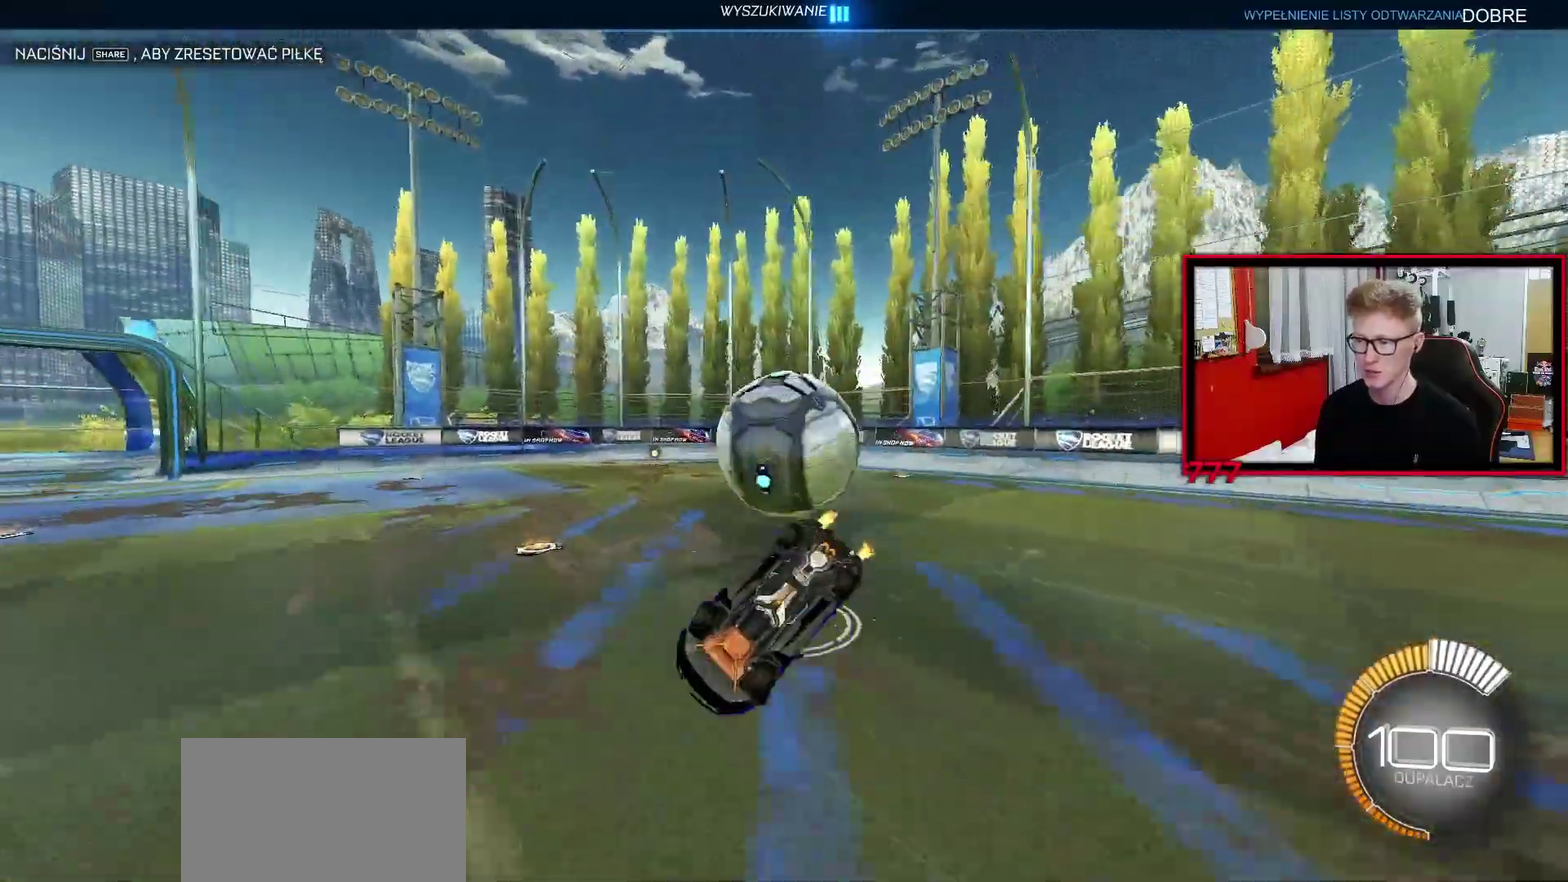
{"buttons": ["TRIANGLE", "R2"], "left_stick": "down", "right_stick": "center", "events": [[133, "L1", "up"], [250, "TRIANGLE", "down"], [333, "TRIANGLE", "up"], [417, "left_stick", "down-right"], [450, "TRIANGLE", "down"], [483, "left_stick", "down"]]}
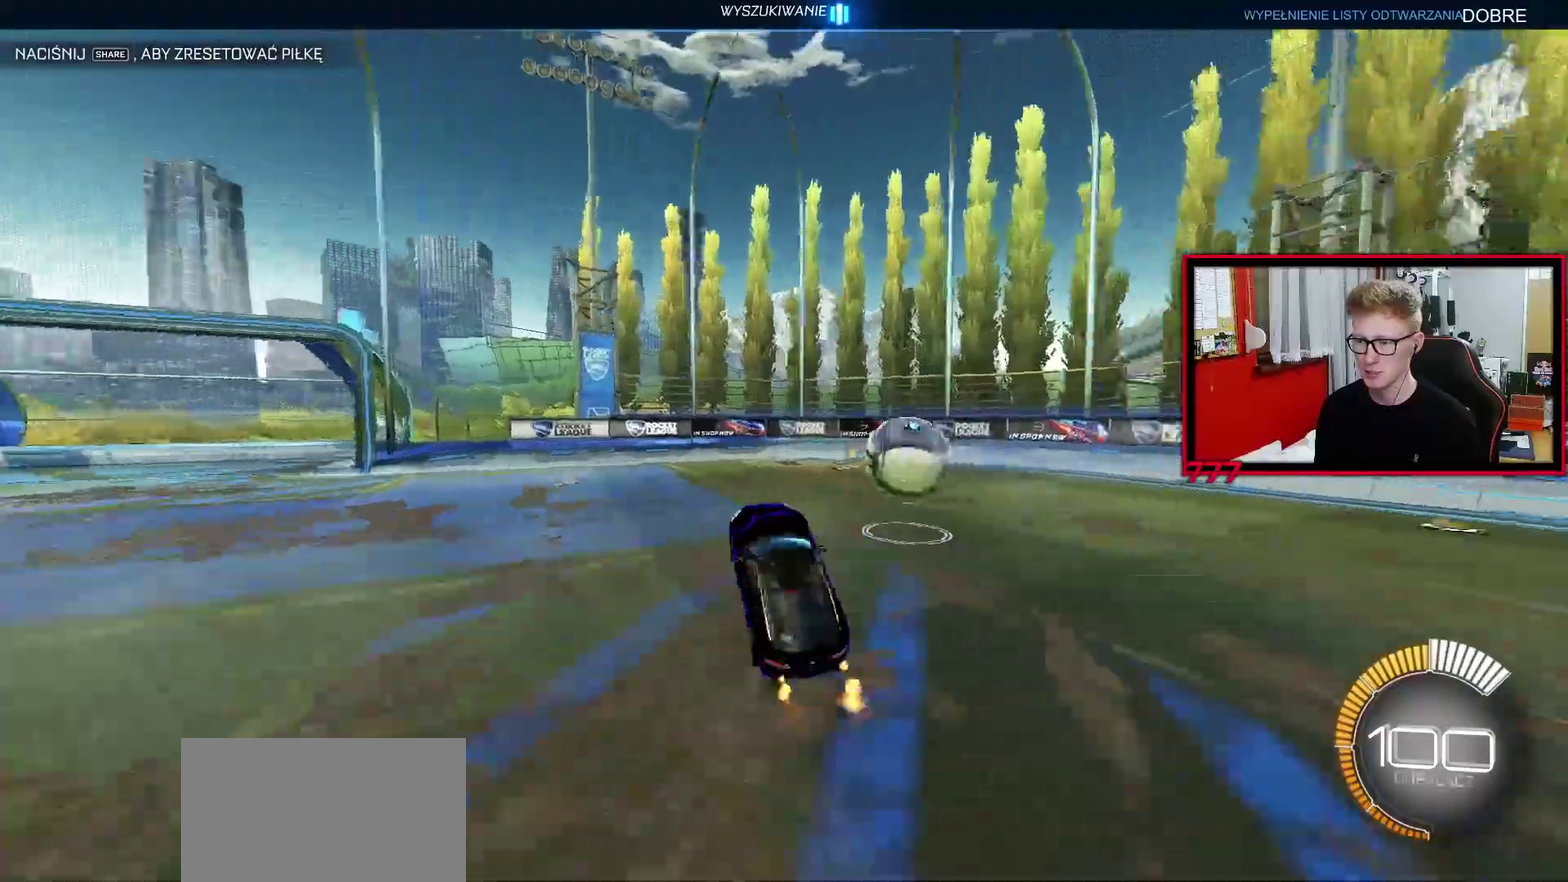
{"buttons": ["R2"], "left_stick": "right", "right_stick": "center", "events": [[33, "L1", "down"], [100, "TRIANGLE", "up"], [150, "L1", "up"], [183, "left_stick", "center"], [483, "left_stick", "right"]]}
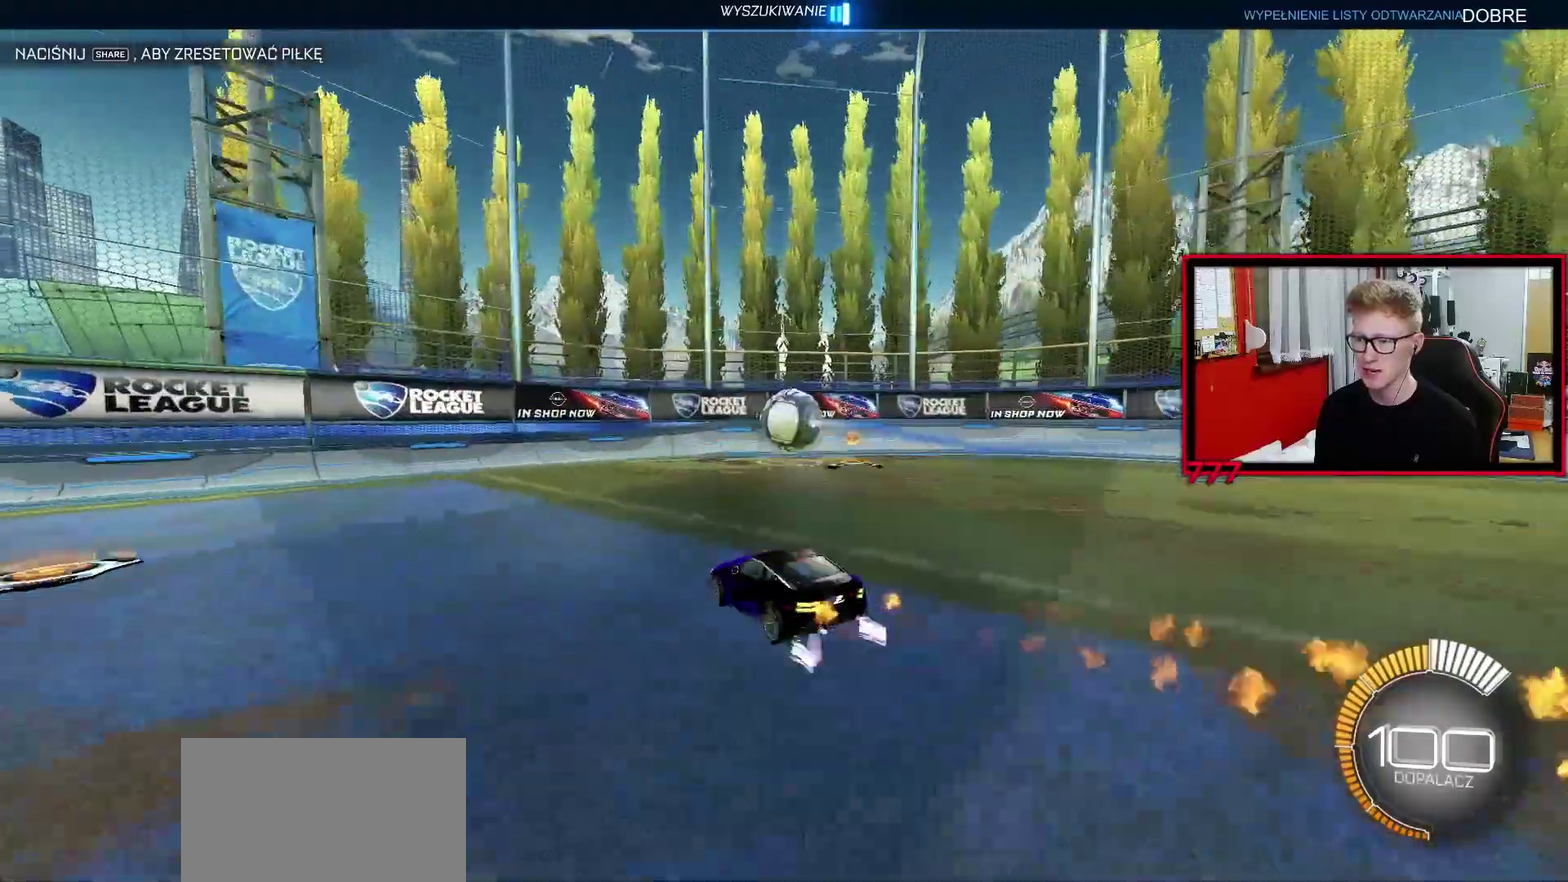
{"buttons": ["R2"], "left_stick": "center", "right_stick": "center", "events": [[283, "left_stick", "center"]]}
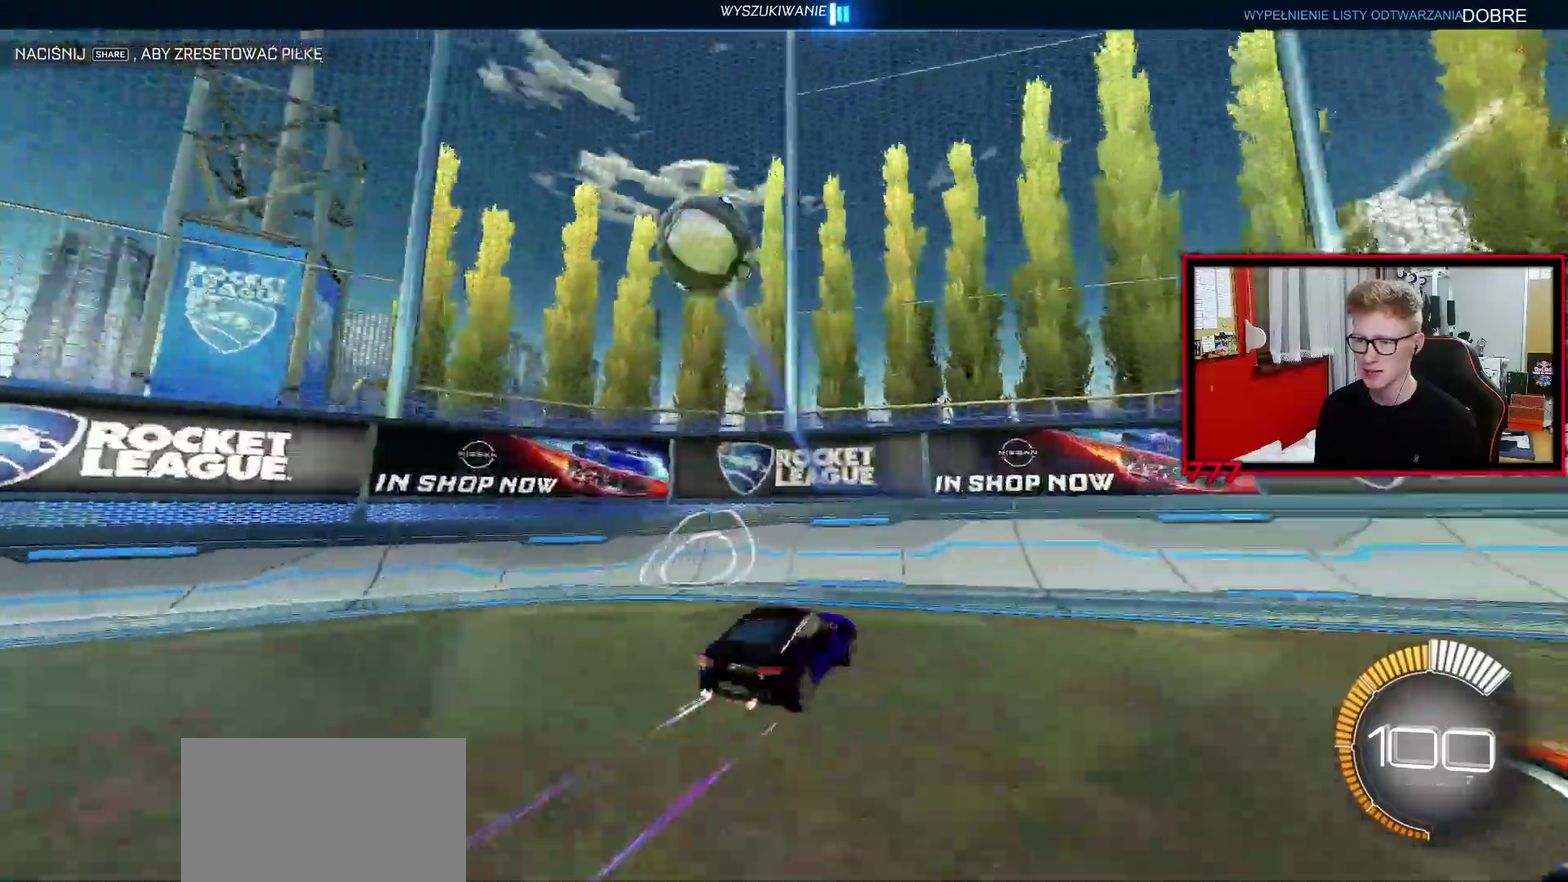
{"buttons": ["R2"], "left_stick": "left", "right_stick": "center", "events": [[17, "left_stick", "left"], [183, "left_stick", "center"], [317, "left_stick", "left"]]}
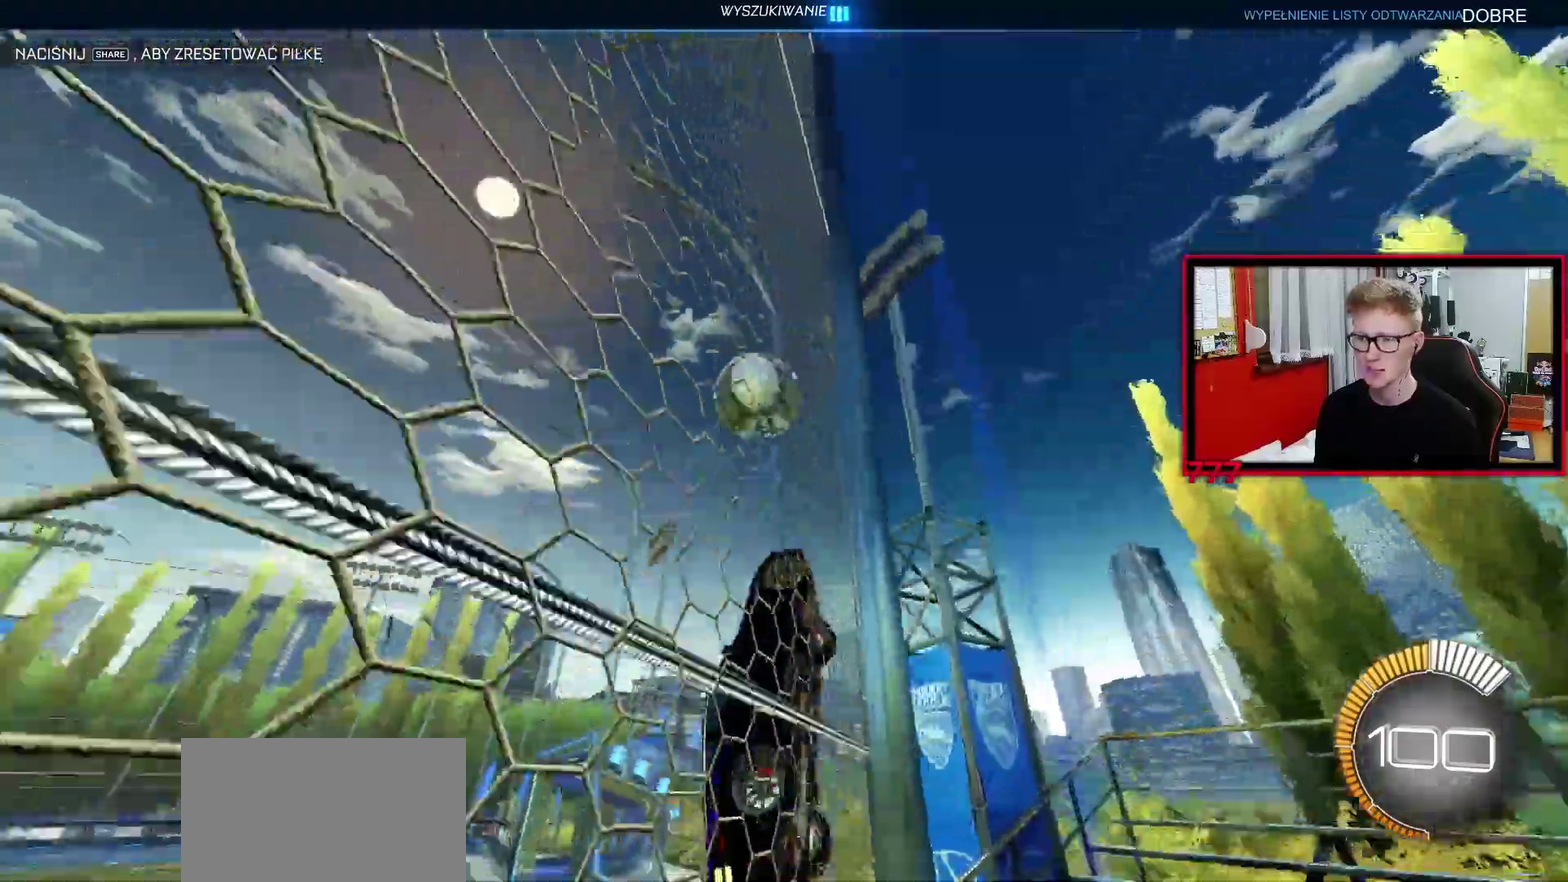
{"buttons": ["R2"], "left_stick": "left", "right_stick": "center", "events": [[117, "left_stick", "center"], [467, "left_stick", "left"]]}
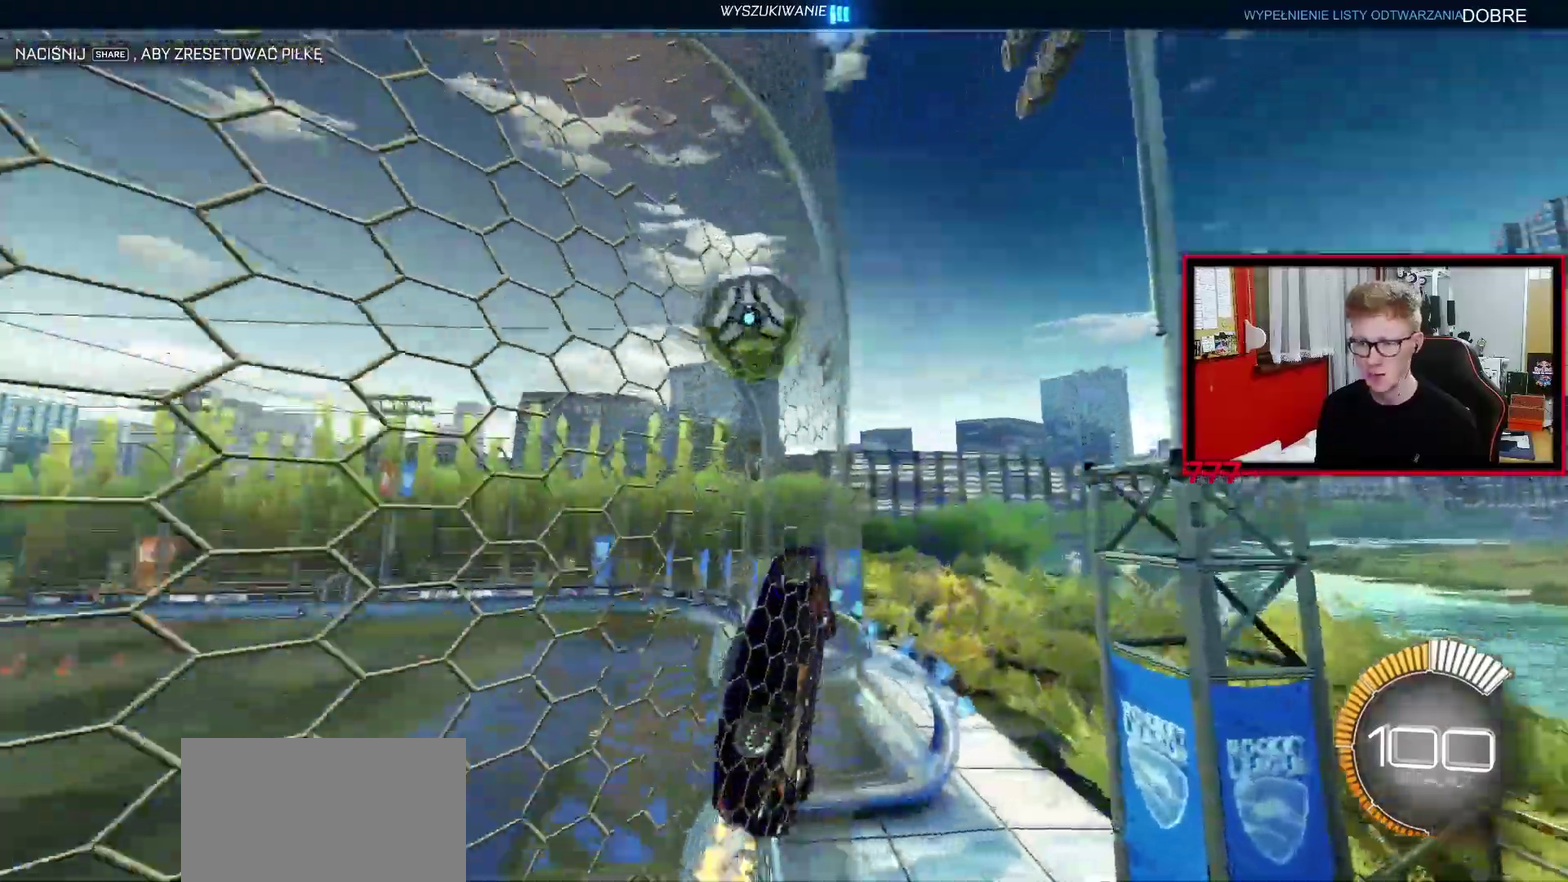
{"buttons": ["R2"], "left_stick": "center", "right_stick": "center", "events": [[67, "left_stick", "center"], [333, "left_stick", "left"], [483, "left_stick", "center"]]}
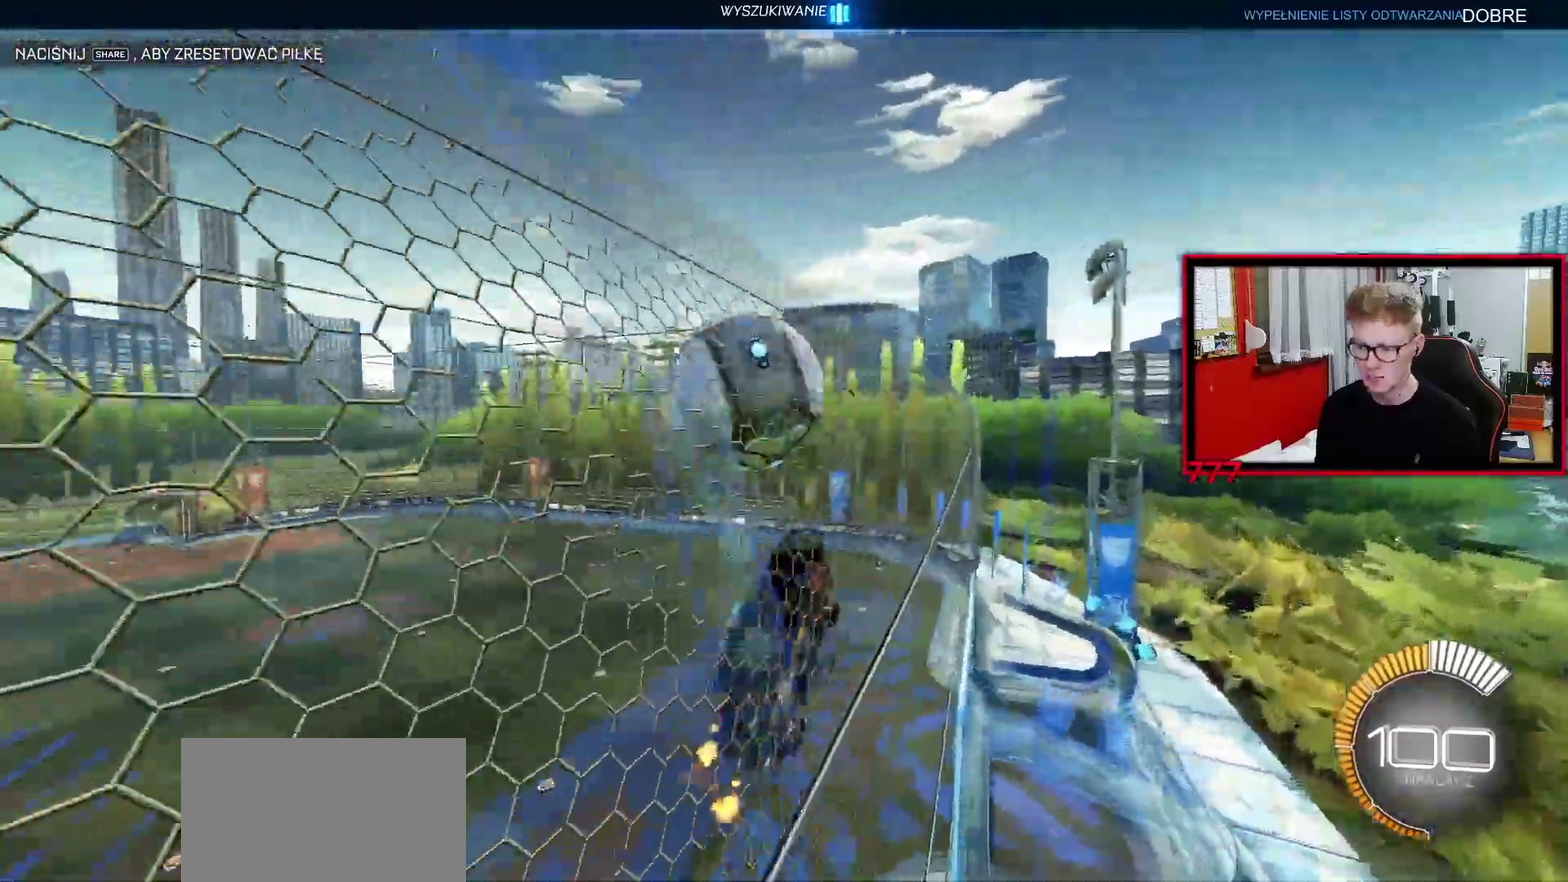
{"buttons": ["R2"], "left_stick": "up", "right_stick": "center", "events": [[33, "CROSS", "down"], [133, "left_stick", "down-right"], [167, "CROSS", "up"], [183, "L1", "down"], [250, "left_stick", "right"], [367, "left_stick", "up-right"], [467, "L1", "up"], [467, "left_stick", "up"]]}
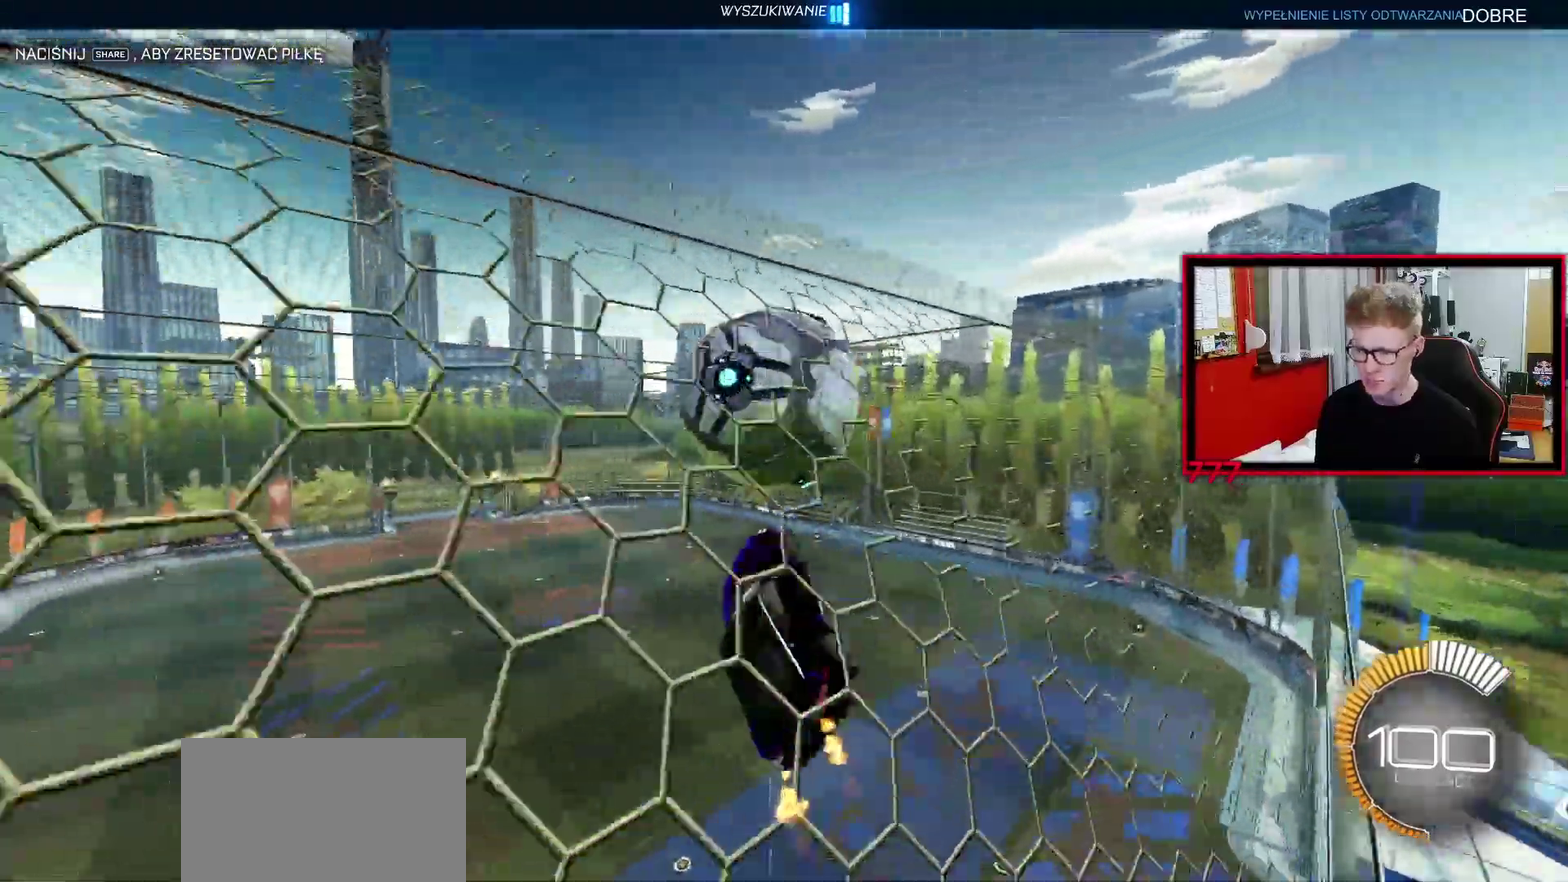
{"buttons": ["R2"], "left_stick": "center", "right_stick": "center", "events": [[133, "left_stick", "center"]]}
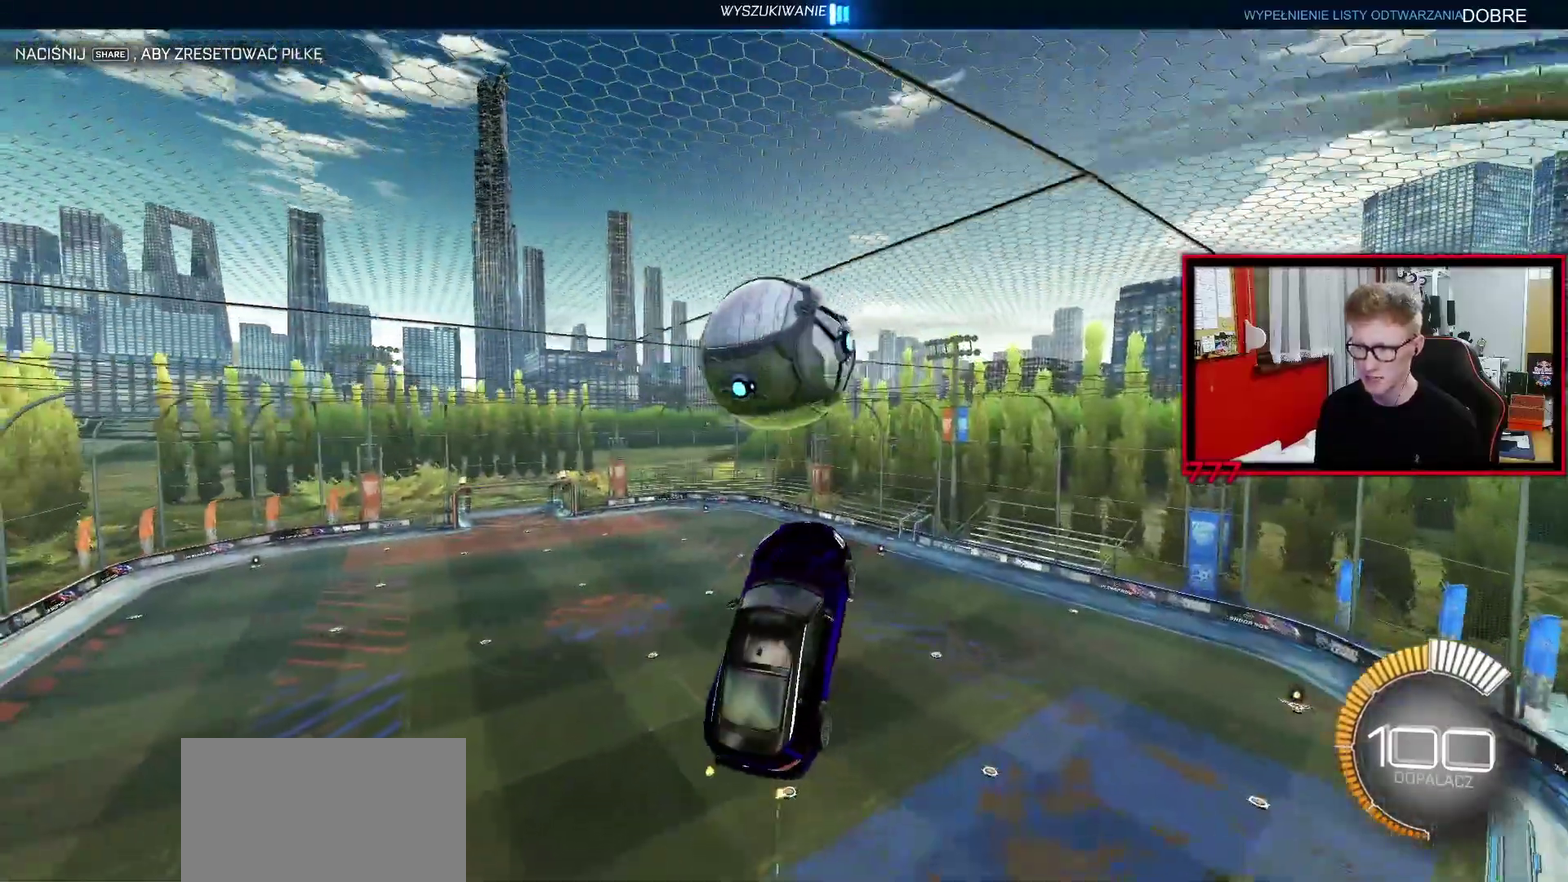
{"buttons": ["L1"], "left_stick": "left", "right_stick": "center", "events": [[17, "left_stick", "up-left"], [83, "L1", "down"], [100, "CROSS", "down"], [100, "R2", "up"], [200, "left_stick", "down-left"], [233, "CROSS", "up"], [417, "left_stick", "left"]]}
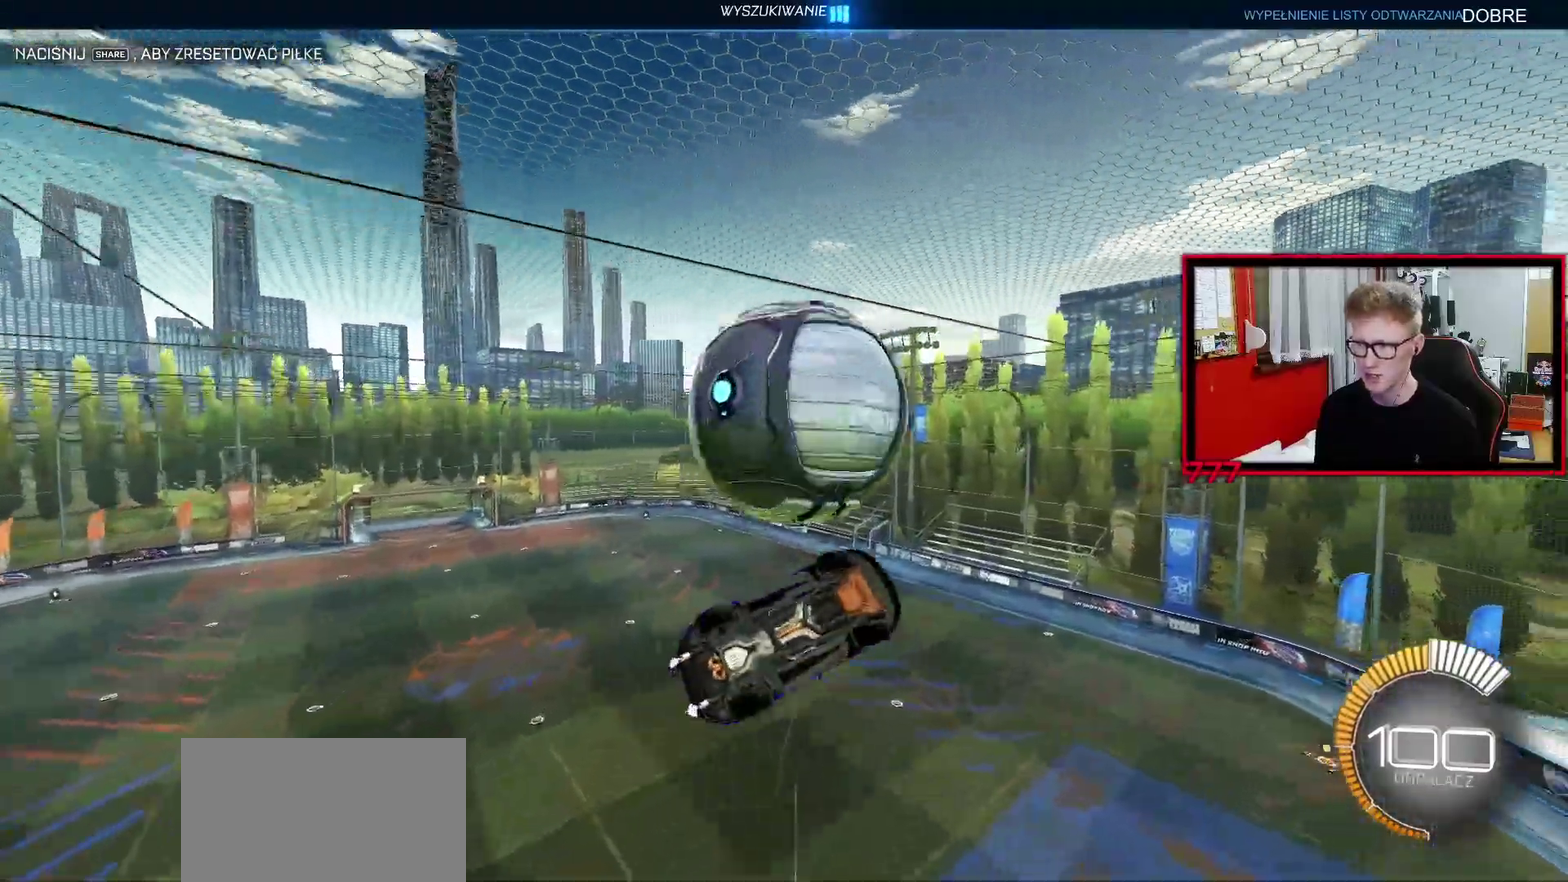
{"buttons": [], "left_stick": "down-left", "right_stick": "center", "events": [[383, "left_stick", "up-left"], [467, "L1", "up"], [467, "left_stick", "down-left"]]}
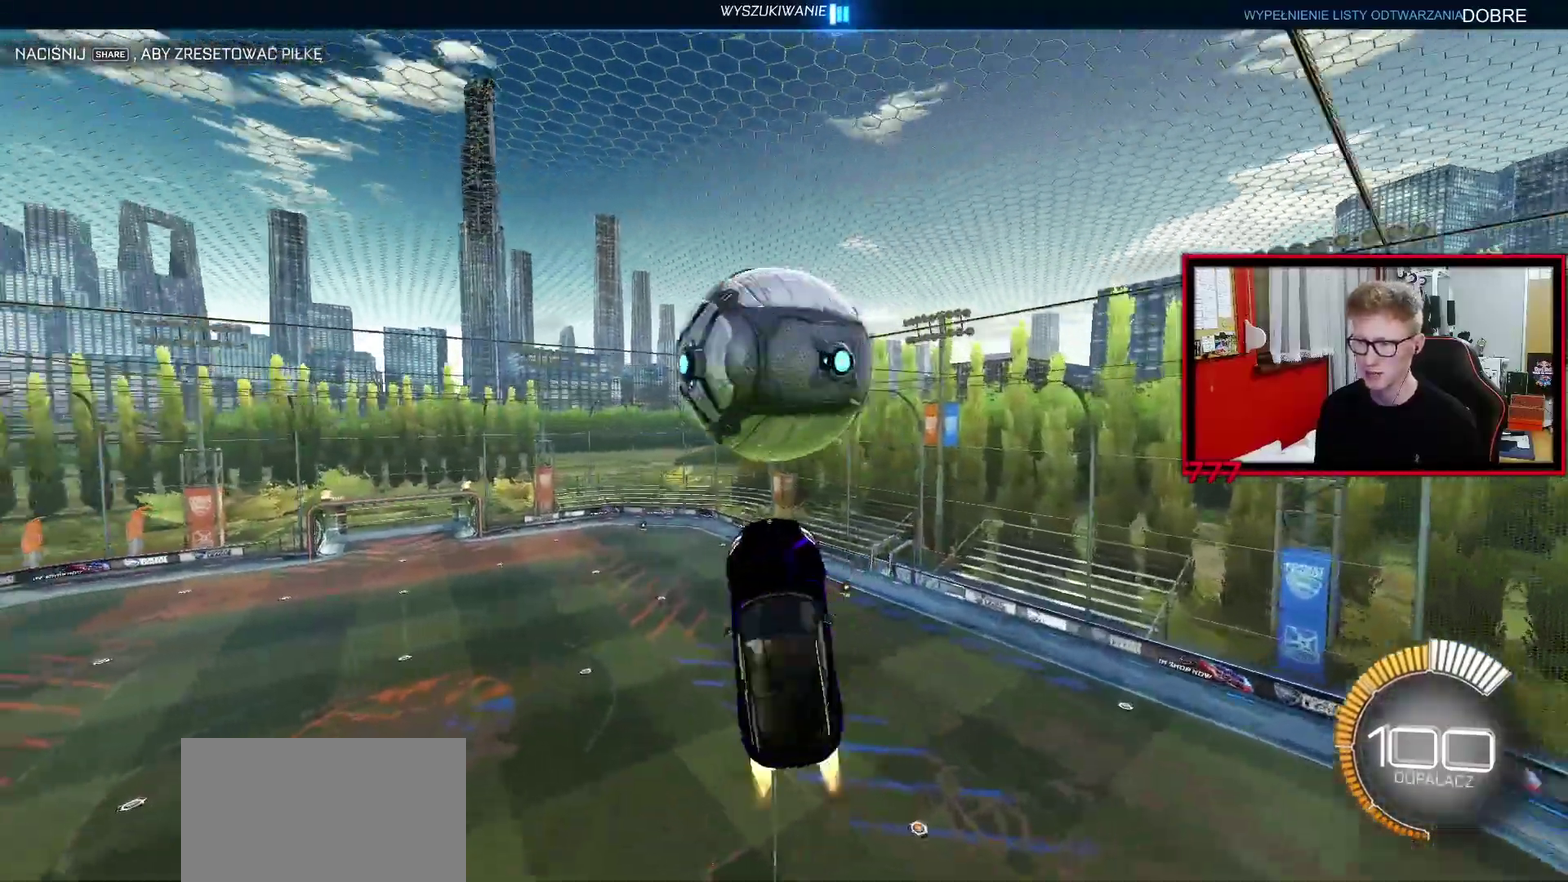
{"buttons": ["L1"], "left_stick": "up-left", "right_stick": "center", "events": [[17, "left_stick", "down"], [83, "left_stick", "center"], [167, "left_stick", "down-left"], [250, "L1", "down"], [317, "left_stick", "left"], [417, "left_stick", "up-left"]]}
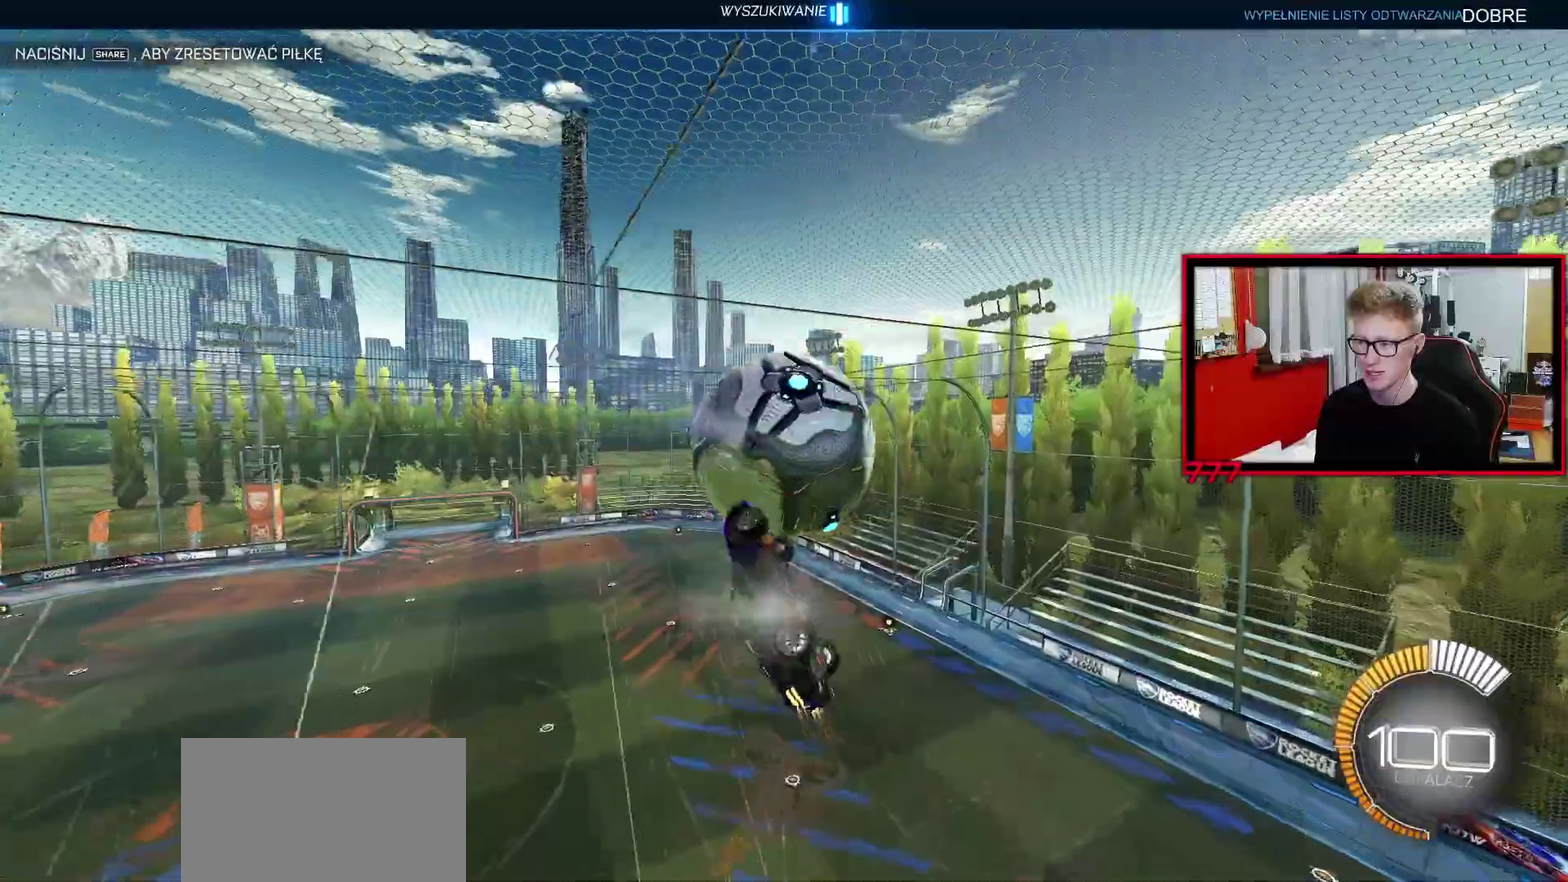
{"buttons": ["L1"], "left_stick": "up-left", "right_stick": "center", "events": [[133, "left_stick", "center"], [283, "left_stick", "up-left"]]}
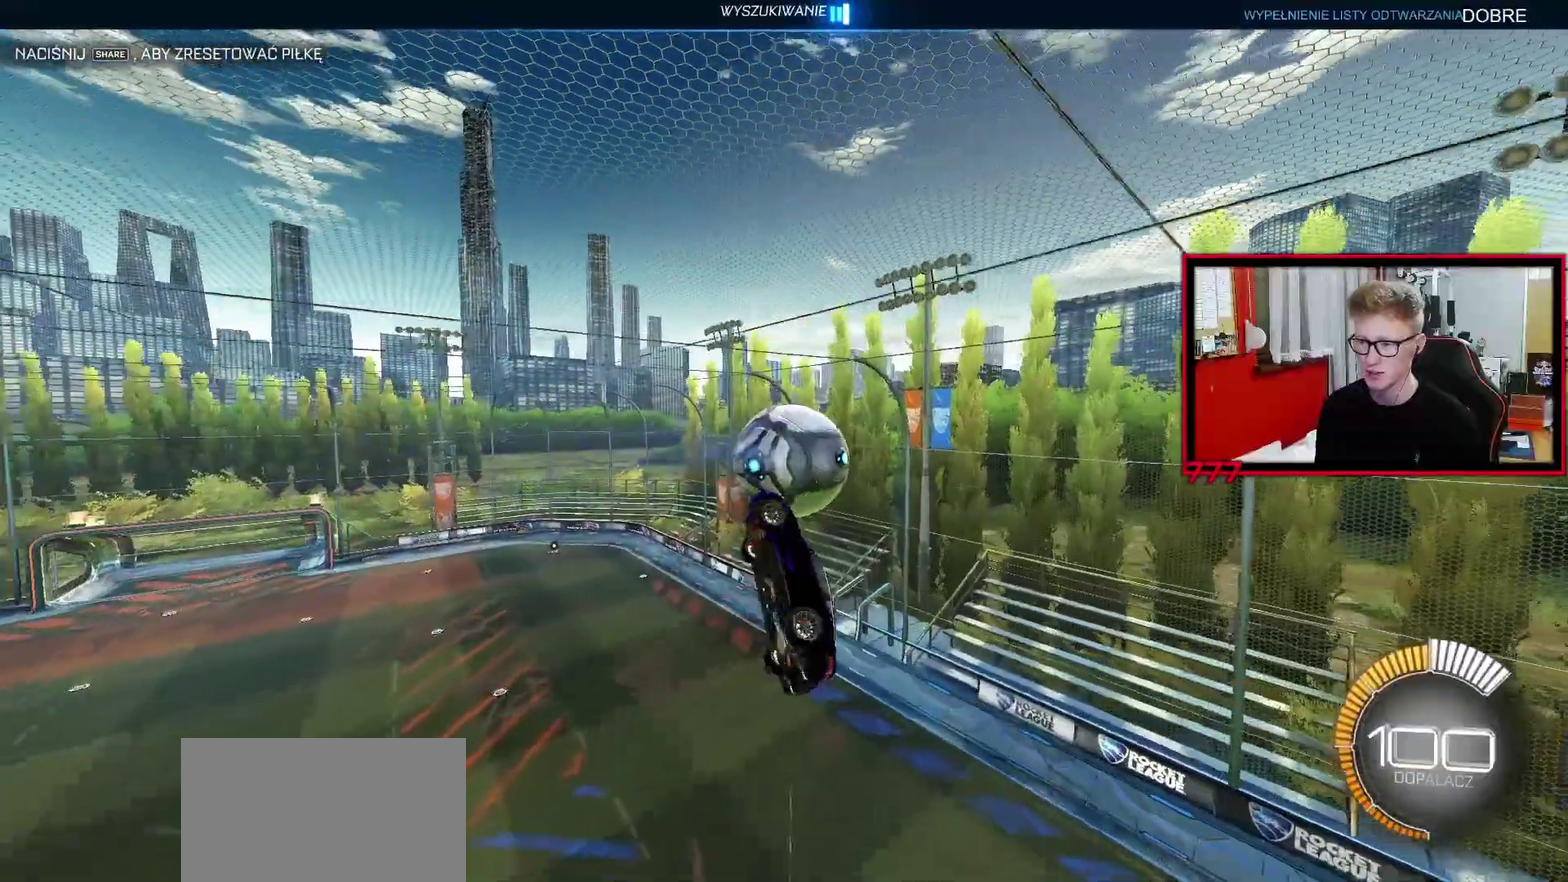
{"buttons": ["L1"], "left_stick": "down-left", "right_stick": "center", "events": [[167, "L1", "up"], [300, "left_stick", "down-left"], [367, "L1", "down"]]}